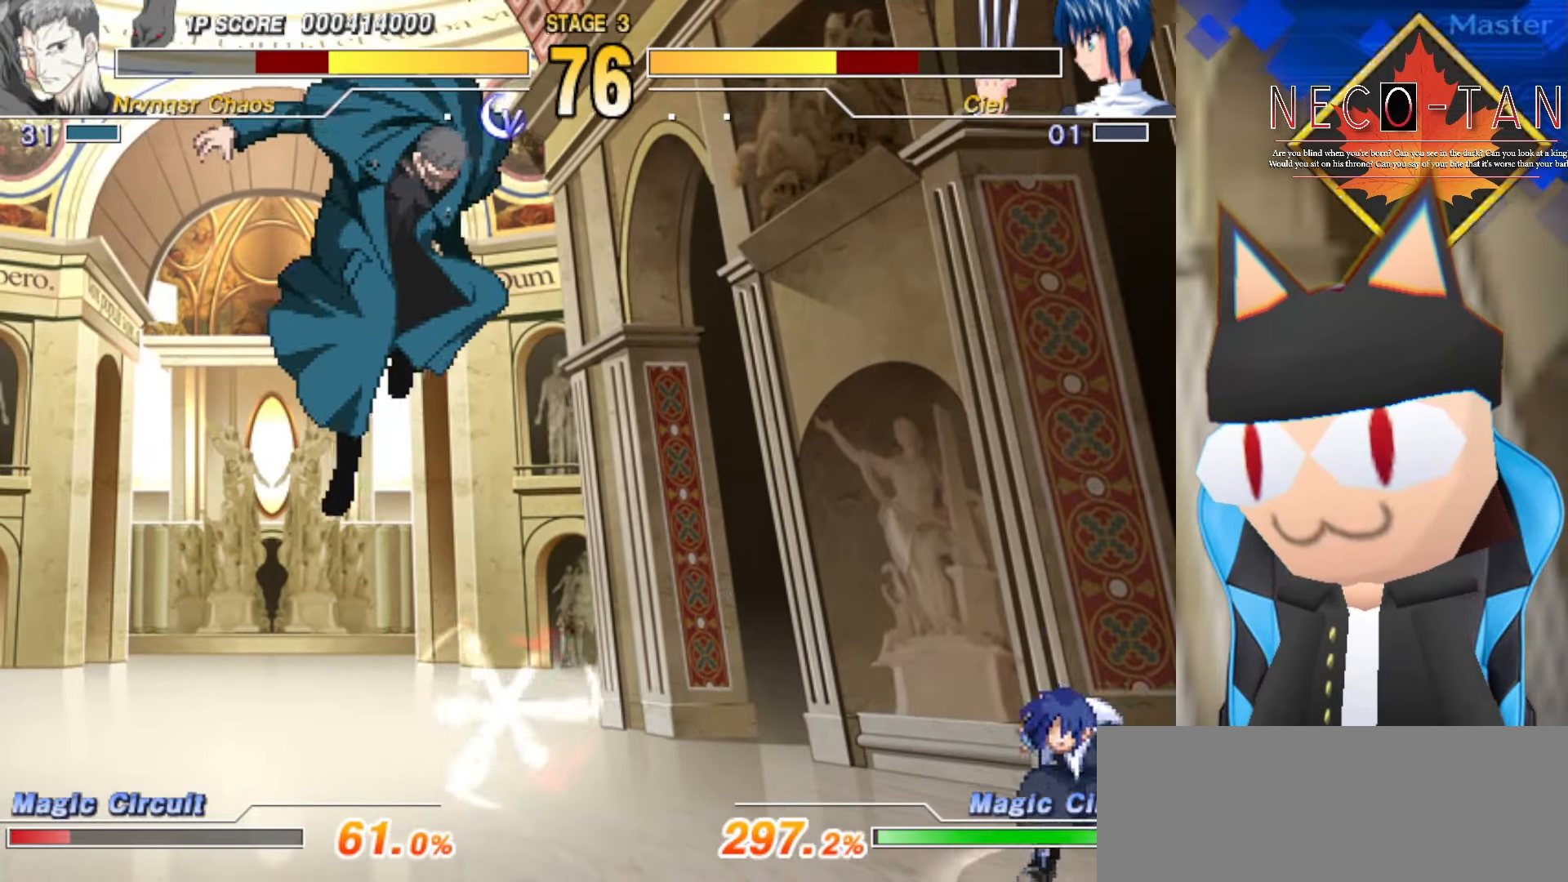
Gameplay with a controller (arcade stick); each line is a JSON object with the inputs held at the frame after it. "events" lists button and stick changes between this image and that frame as [ms after this image, input, new state], when the widget could be followed in between. Not read: L3 R3 other_buttons.
{"buttons": [], "left_stick": "down-left", "events": [[67, "CIRCLE", "down"], [250, "CIRCLE", "up"], [284, "left_stick", "left"], [350, "left_stick", "down-left"]]}
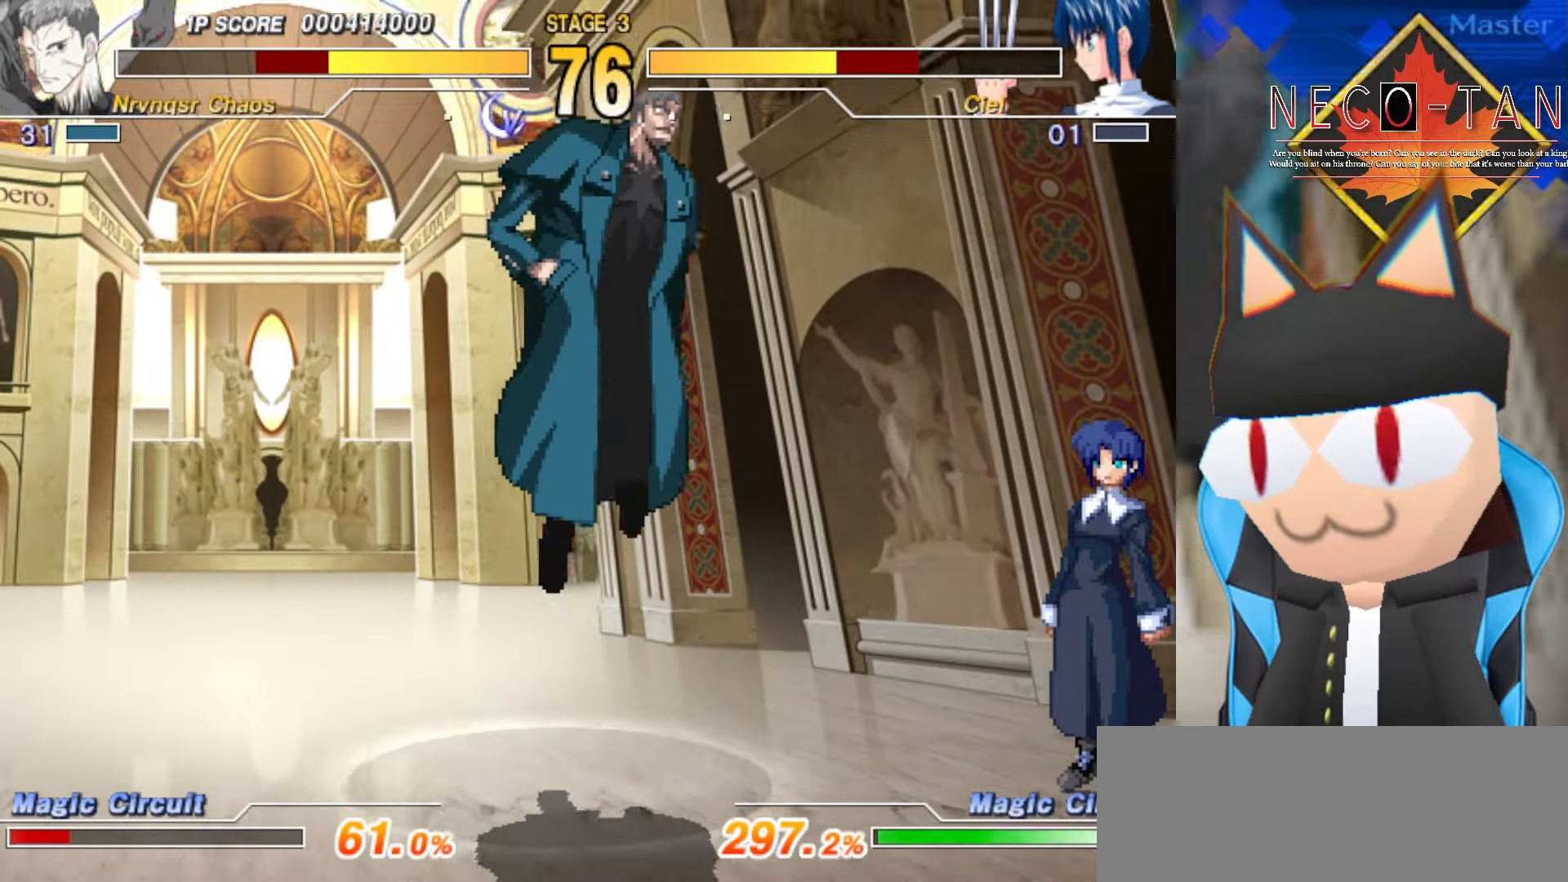
{"buttons": [], "left_stick": "up-right", "events": [[117, "left_stick", "center"], [250, "left_stick", "up"], [317, "left_stick", "up-right"], [367, "L2", "down"], [433, "L2", "up"]]}
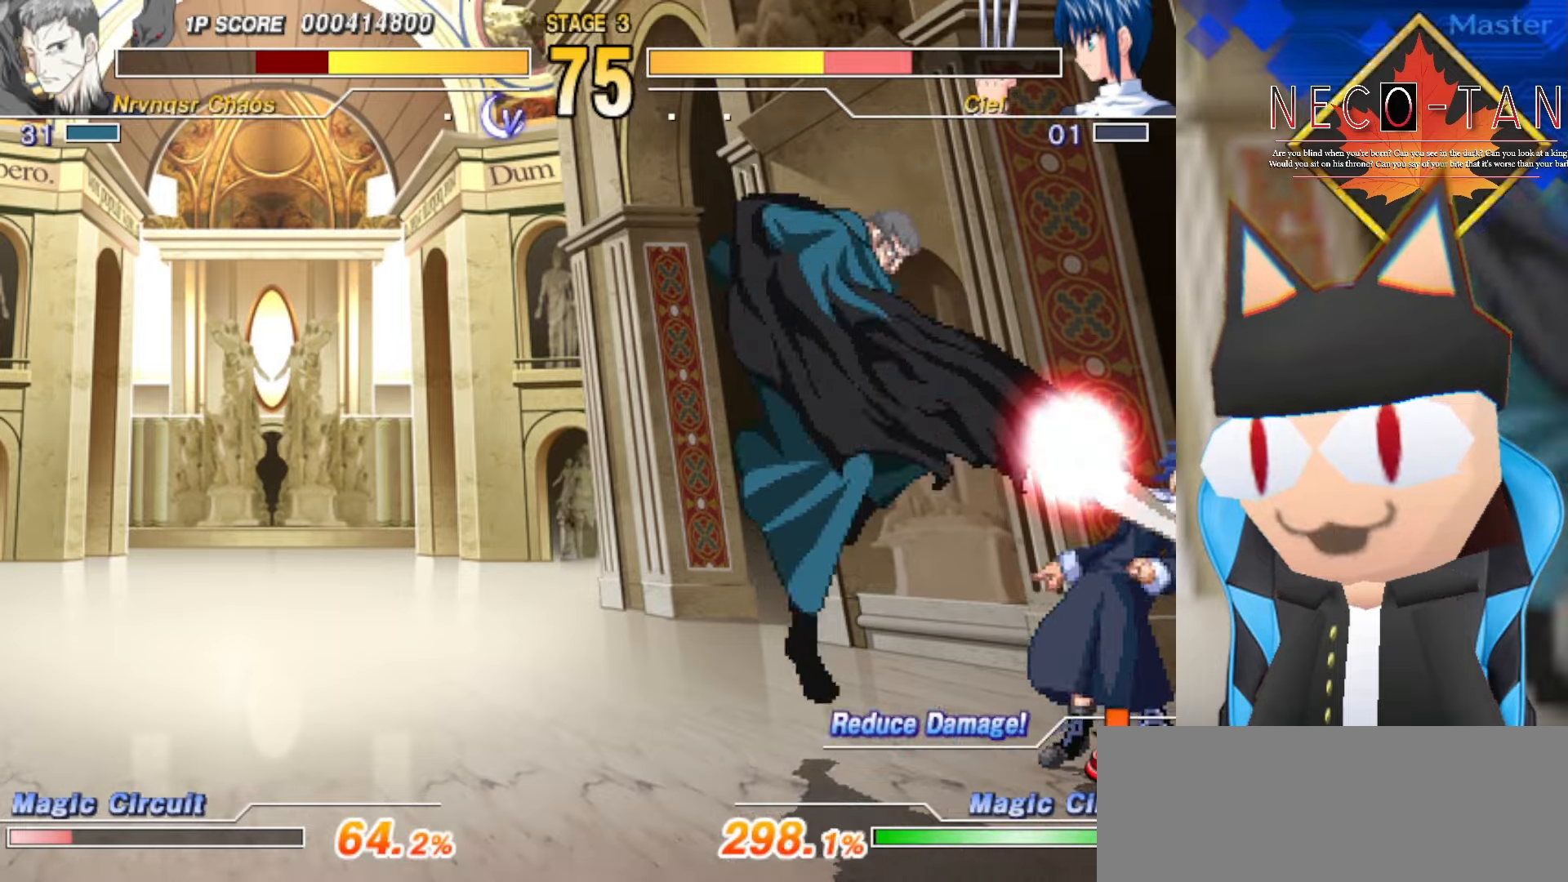
{"buttons": ["CIRCLE"], "left_stick": "up-right", "events": [[16, "L2", "down"], [83, "L2", "up"], [150, "L2", "down"], [233, "L2", "up"], [283, "L2", "down"], [383, "L2", "up"], [450, "CIRCLE", "down"]]}
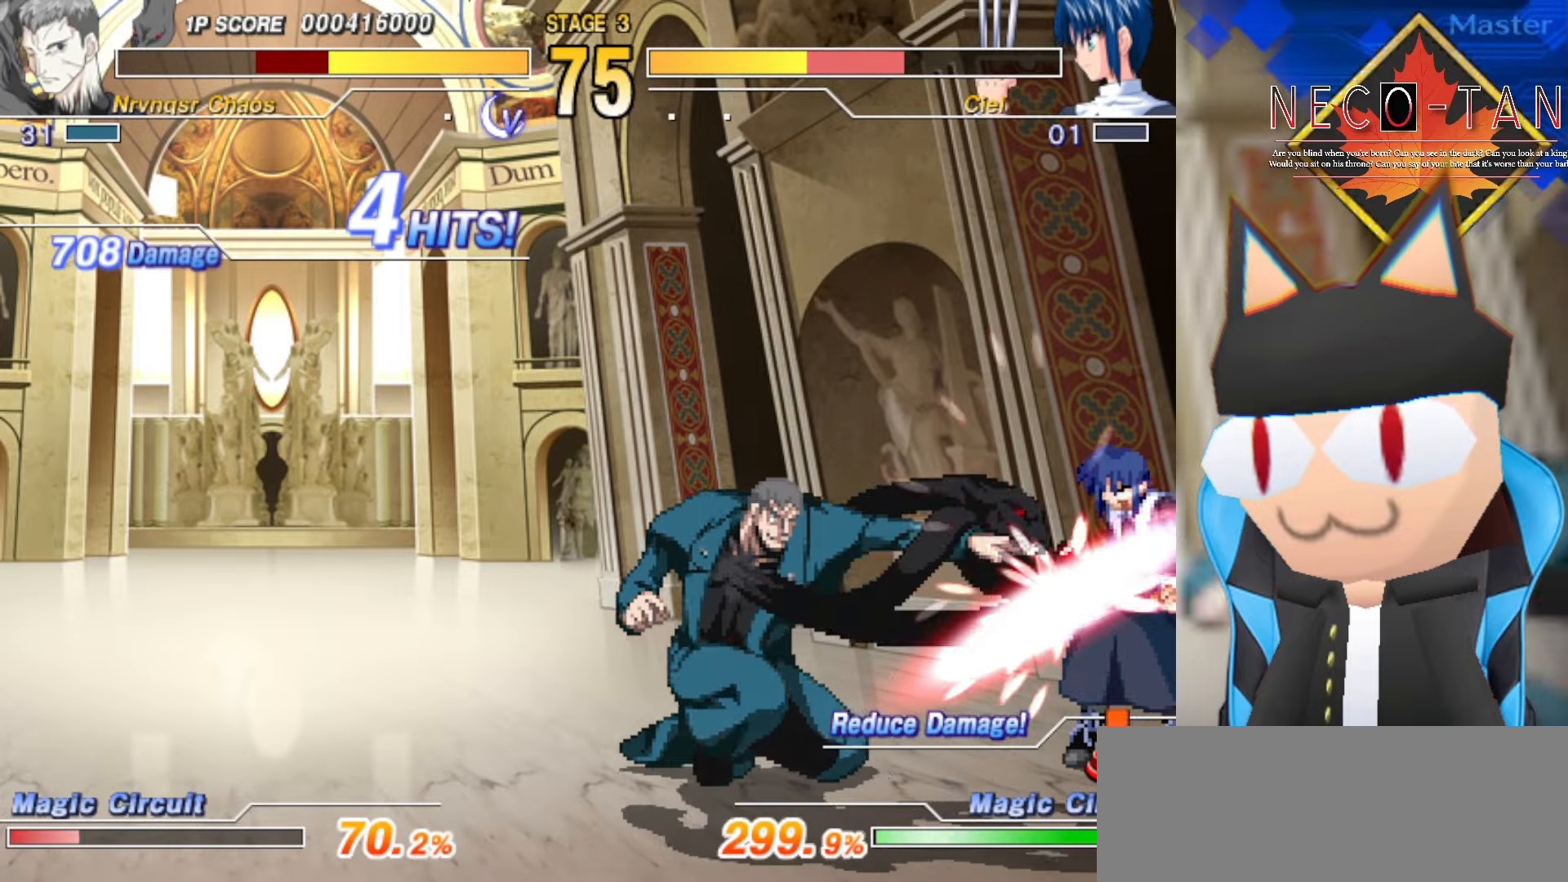
{"buttons": ["CIRCLE"], "left_stick": "center", "events": [[16, "CIRCLE", "up"], [50, "left_stick", "center"], [83, "CIRCLE", "down"], [150, "CIRCLE", "up"], [200, "CIRCLE", "down"], [283, "CIRCLE", "up"], [333, "CIRCLE", "down"], [416, "CIRCLE", "up"], [466, "CIRCLE", "down"]]}
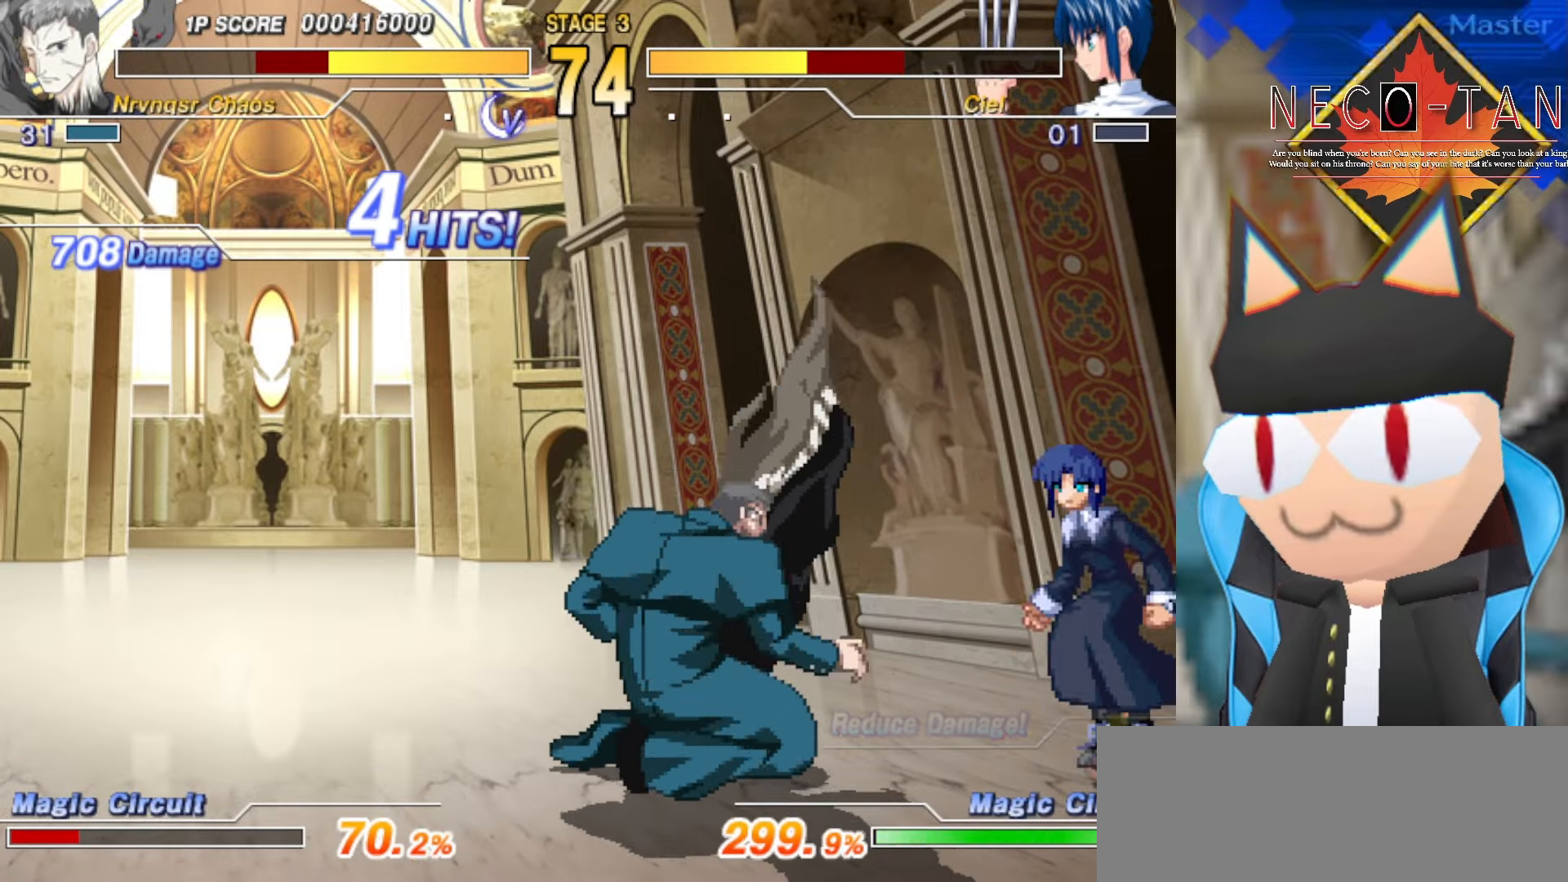
{"buttons": ["CIRCLE"], "left_stick": "right", "events": [[50, "CIRCLE", "up"], [66, "left_stick", "right"], [183, "CIRCLE", "down"], [266, "CIRCLE", "up"], [333, "CIRCLE", "down"], [400, "CIRCLE", "up"], [483, "CIRCLE", "down"]]}
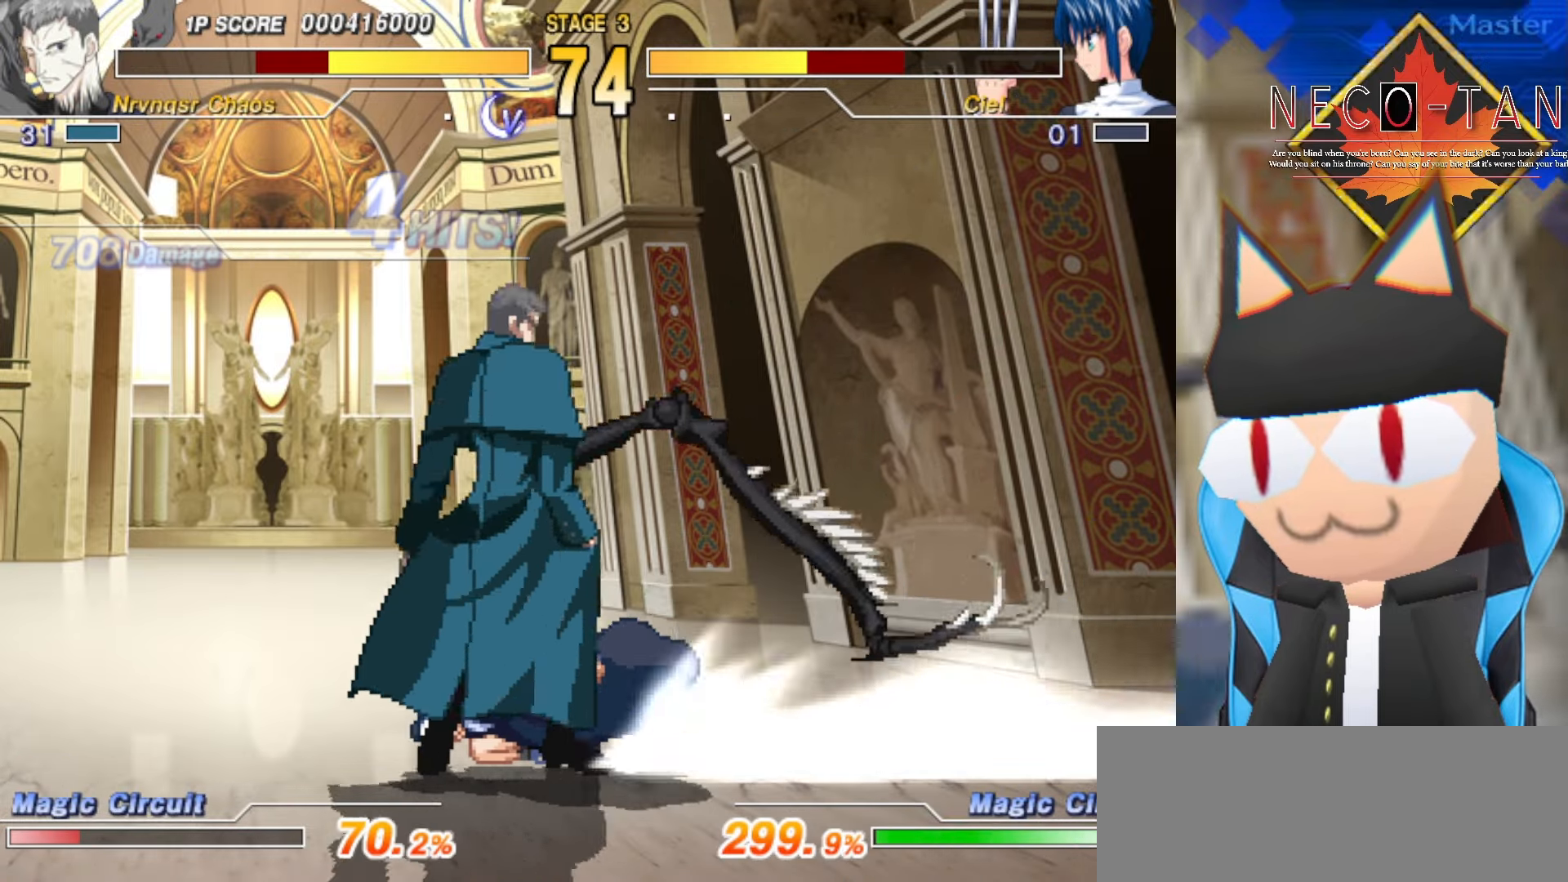
{"buttons": [], "left_stick": "up-right", "events": [[50, "CIRCLE", "up"], [383, "left_stick", "center"], [466, "left_stick", "up-right"]]}
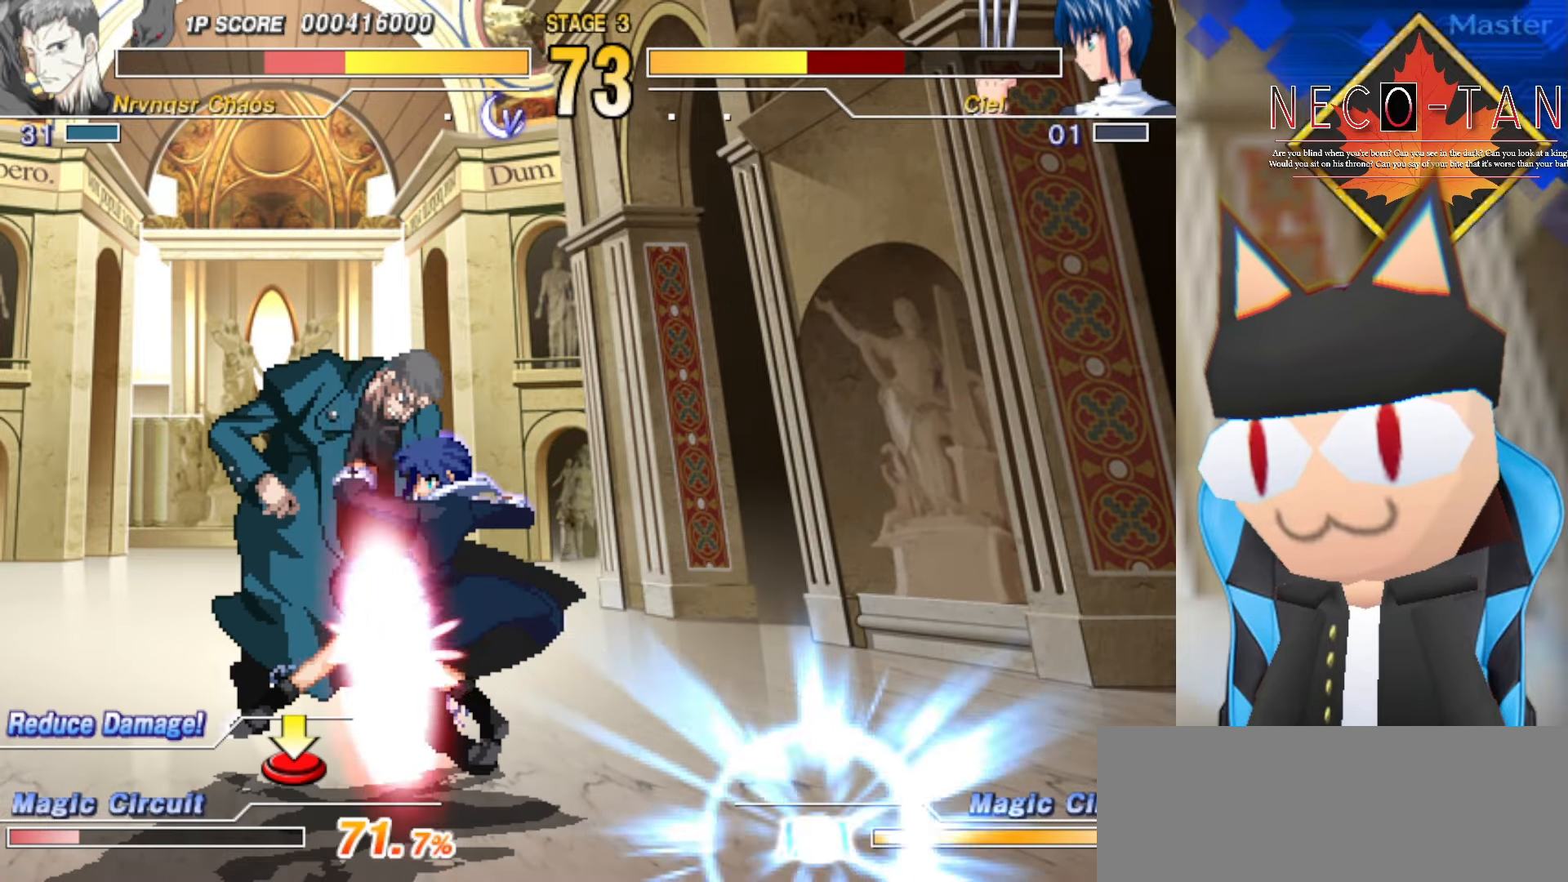
{"buttons": ["L2"], "left_stick": "up-right", "events": [[33, "L2", "down"], [116, "L2", "up"], [183, "L2", "down"], [283, "L2", "up"], [350, "L2", "down"], [433, "L2", "up"], [500, "L2", "down"]]}
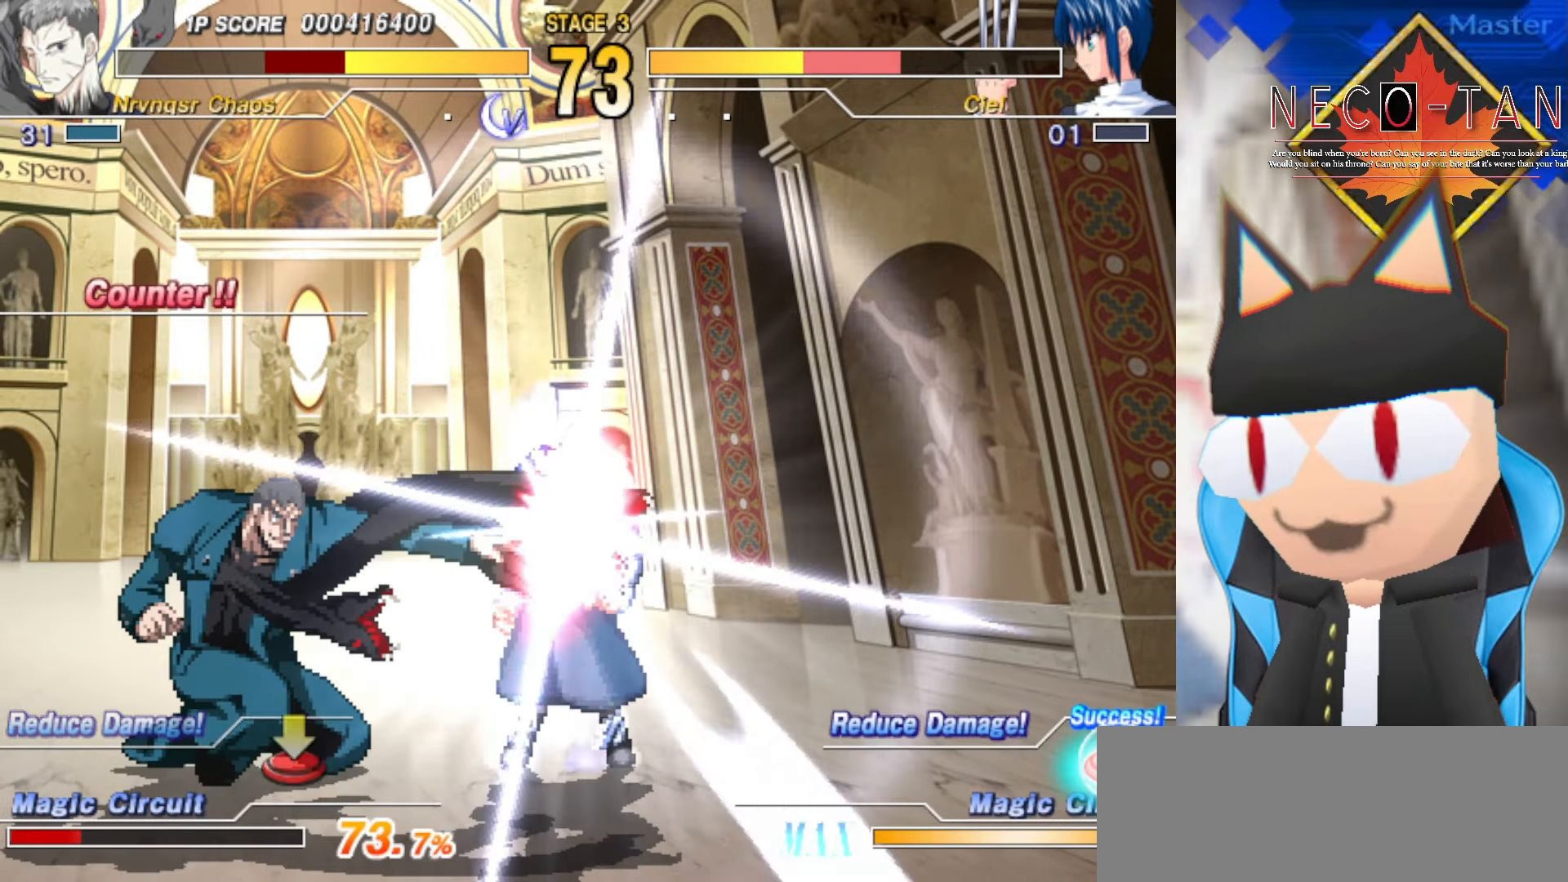
{"buttons": ["CIRCLE"], "left_stick": "center", "events": [[100, "L2", "up"], [166, "CIRCLE", "down"], [233, "CIRCLE", "up"], [250, "left_stick", "center"], [316, "CIRCLE", "down"], [383, "CIRCLE", "up"], [433, "CIRCLE", "down"]]}
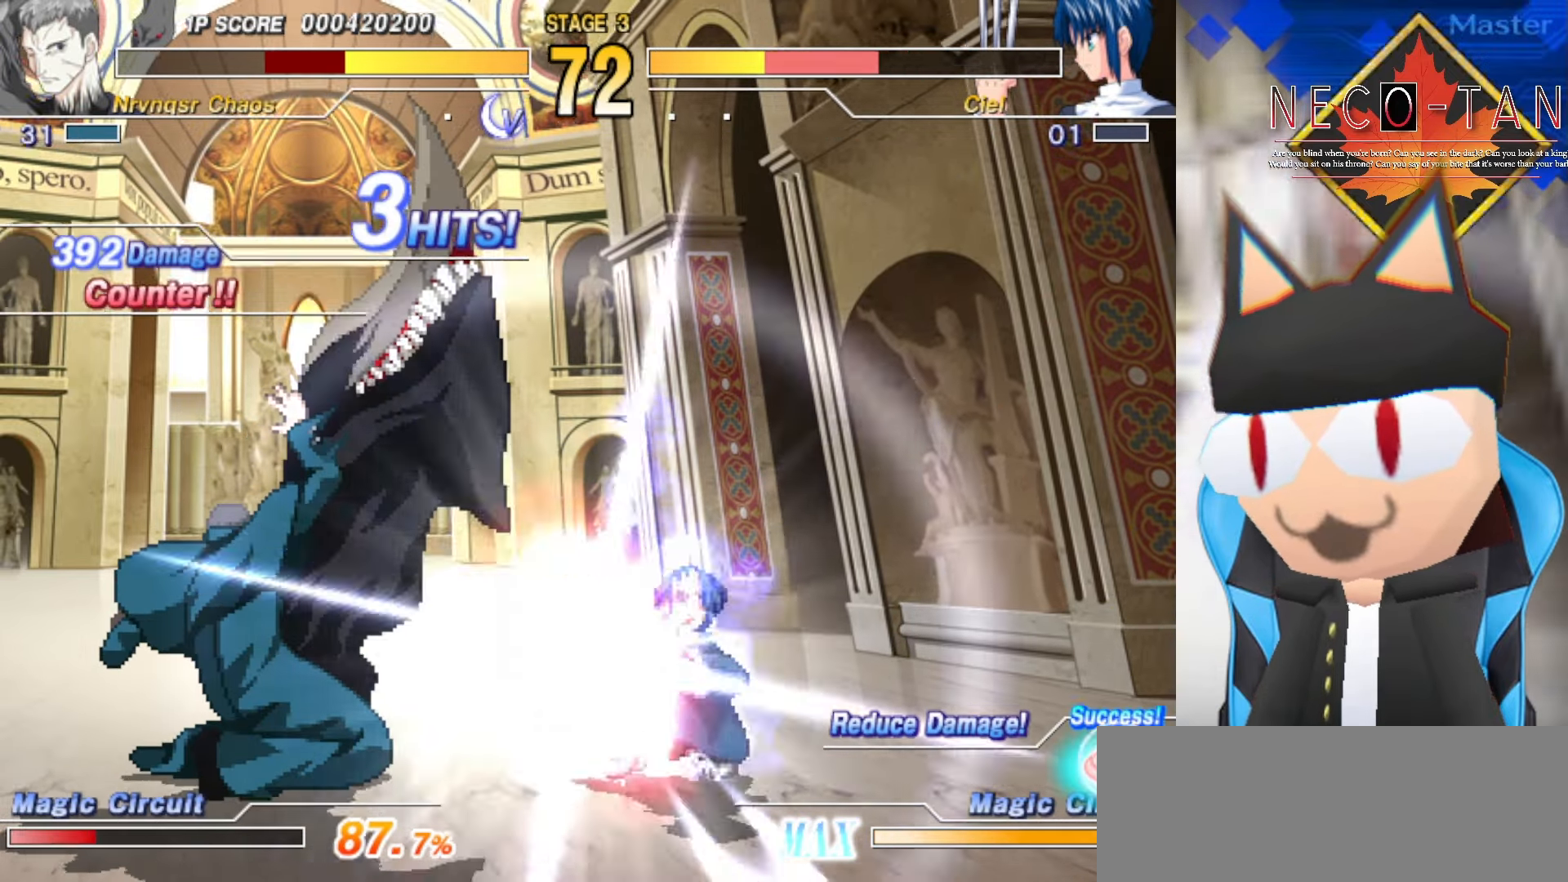
{"buttons": [], "left_stick": "right", "events": [[33, "CIRCLE", "up"], [83, "CIRCLE", "down"], [166, "CIRCLE", "up"], [200, "left_stick", "right"], [216, "CIRCLE", "down"], [333, "CIRCLE", "up"], [383, "CIRCLE", "down"], [483, "CIRCLE", "up"]]}
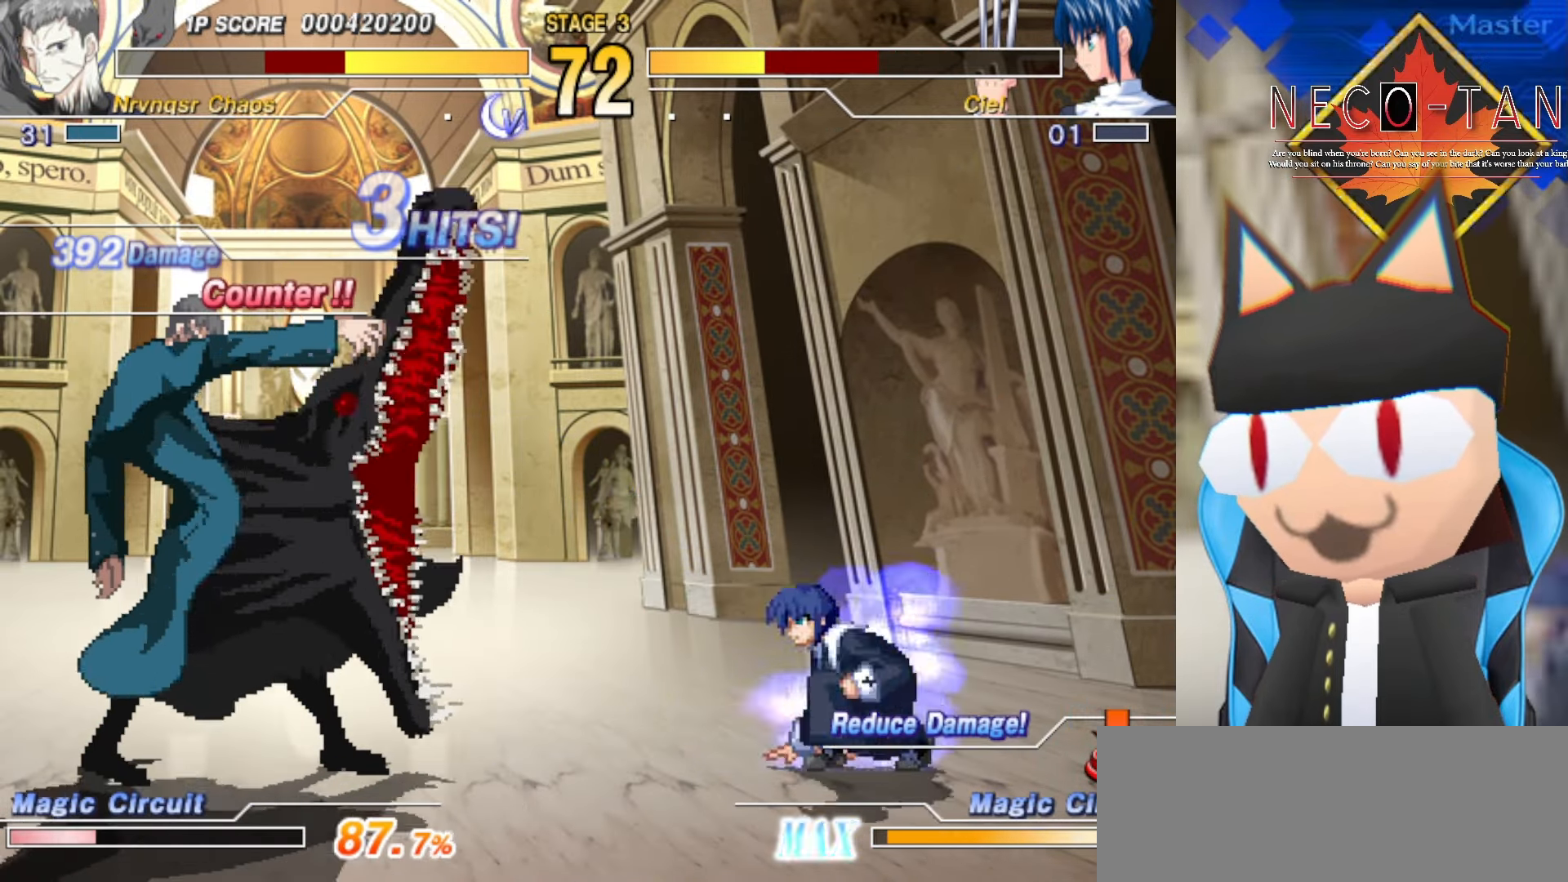
{"buttons": [], "left_stick": "right", "events": [[33, "CIRCLE", "down"], [133, "CIRCLE", "up"], [216, "CIRCLE", "down"], [333, "CIRCLE", "up"]]}
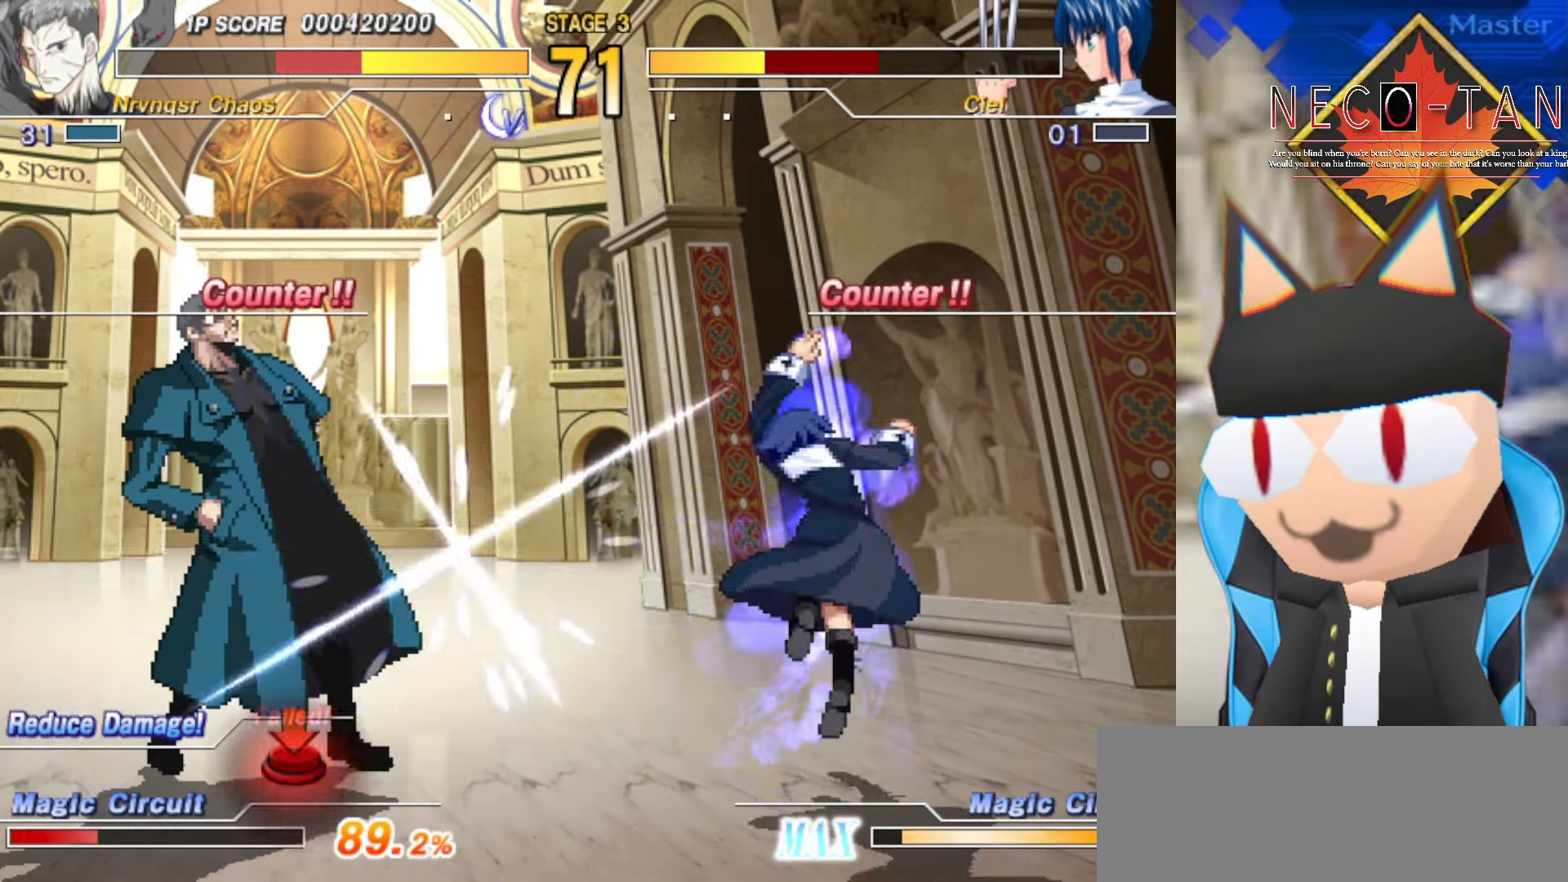
{"buttons": [], "left_stick": "center", "events": [[416, "left_stick", "center"]]}
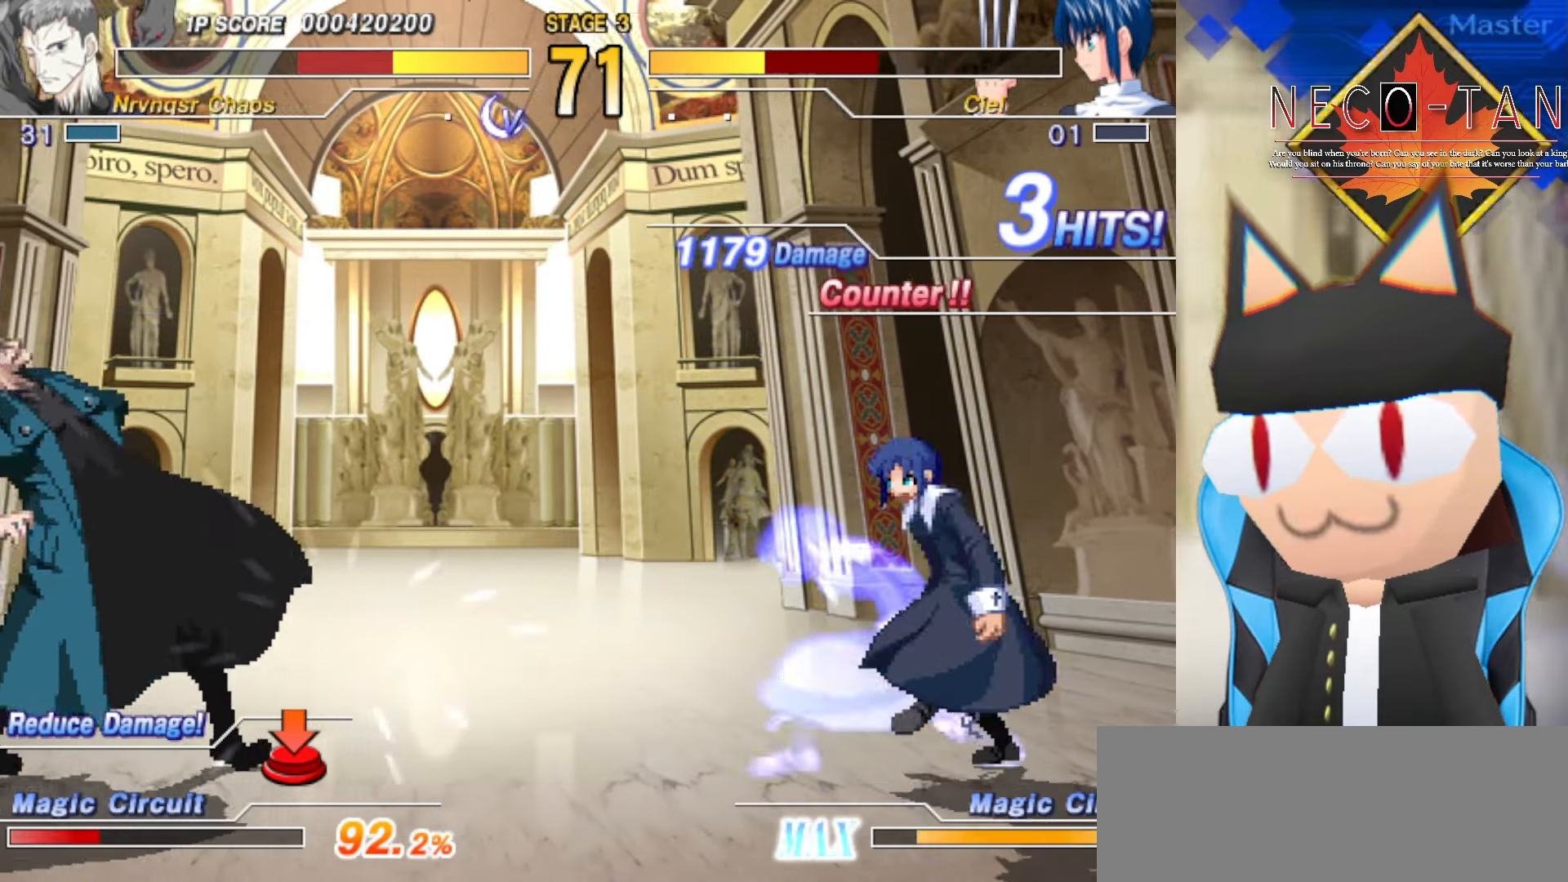
{"buttons": [], "left_stick": "center", "events": [[66, "left_stick", "down-left"], [366, "left_stick", "center"]]}
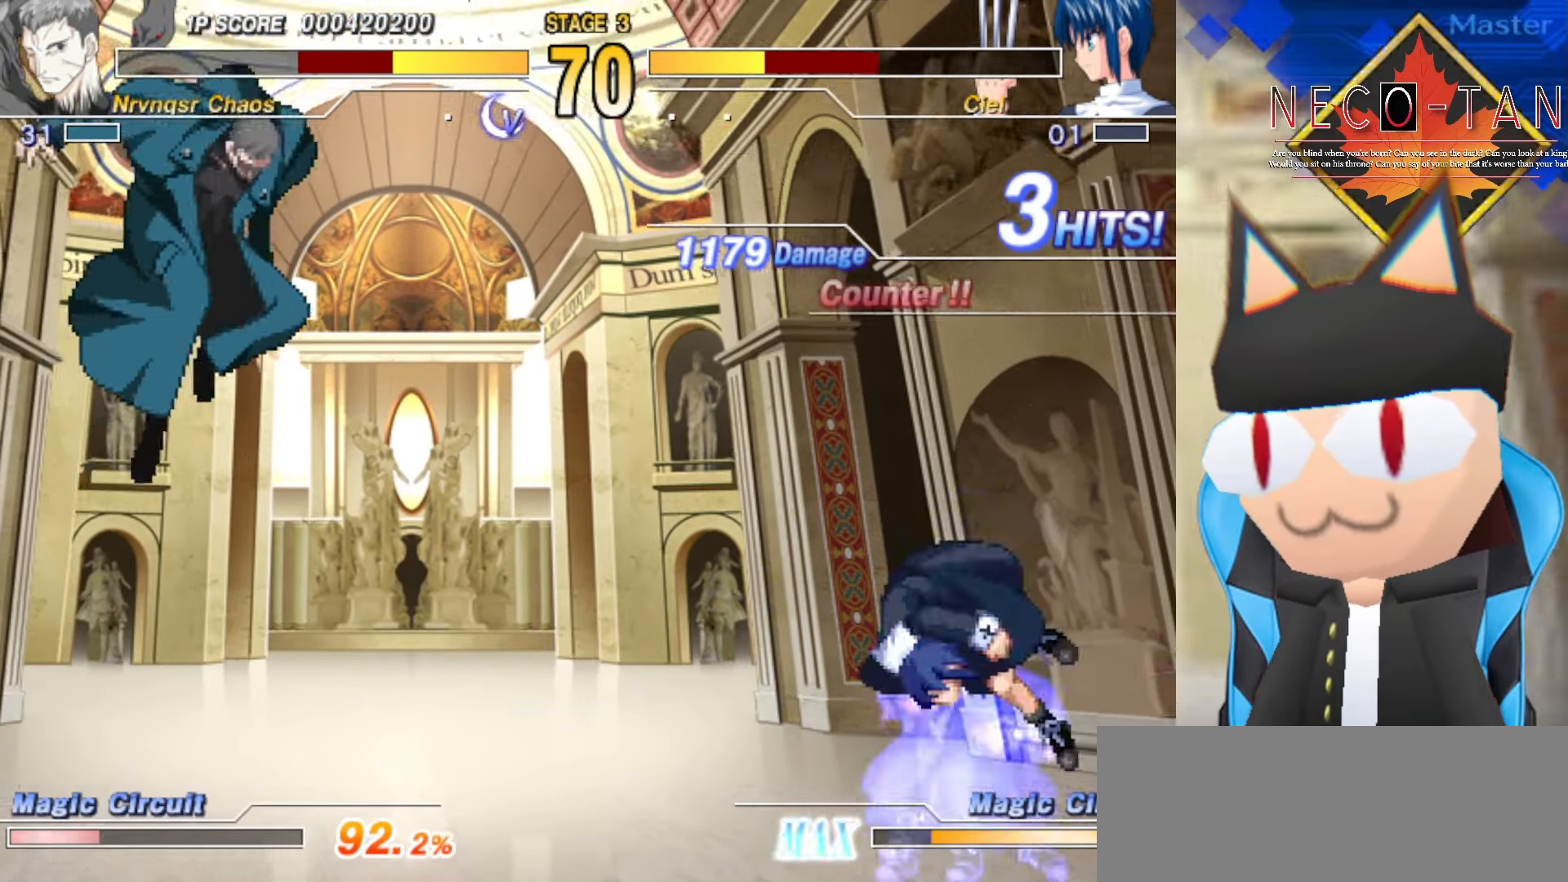
{"buttons": [], "left_stick": "down-left", "events": [[66, "CIRCLE", "down"], [266, "CIRCLE", "up"], [400, "left_stick", "down-left"]]}
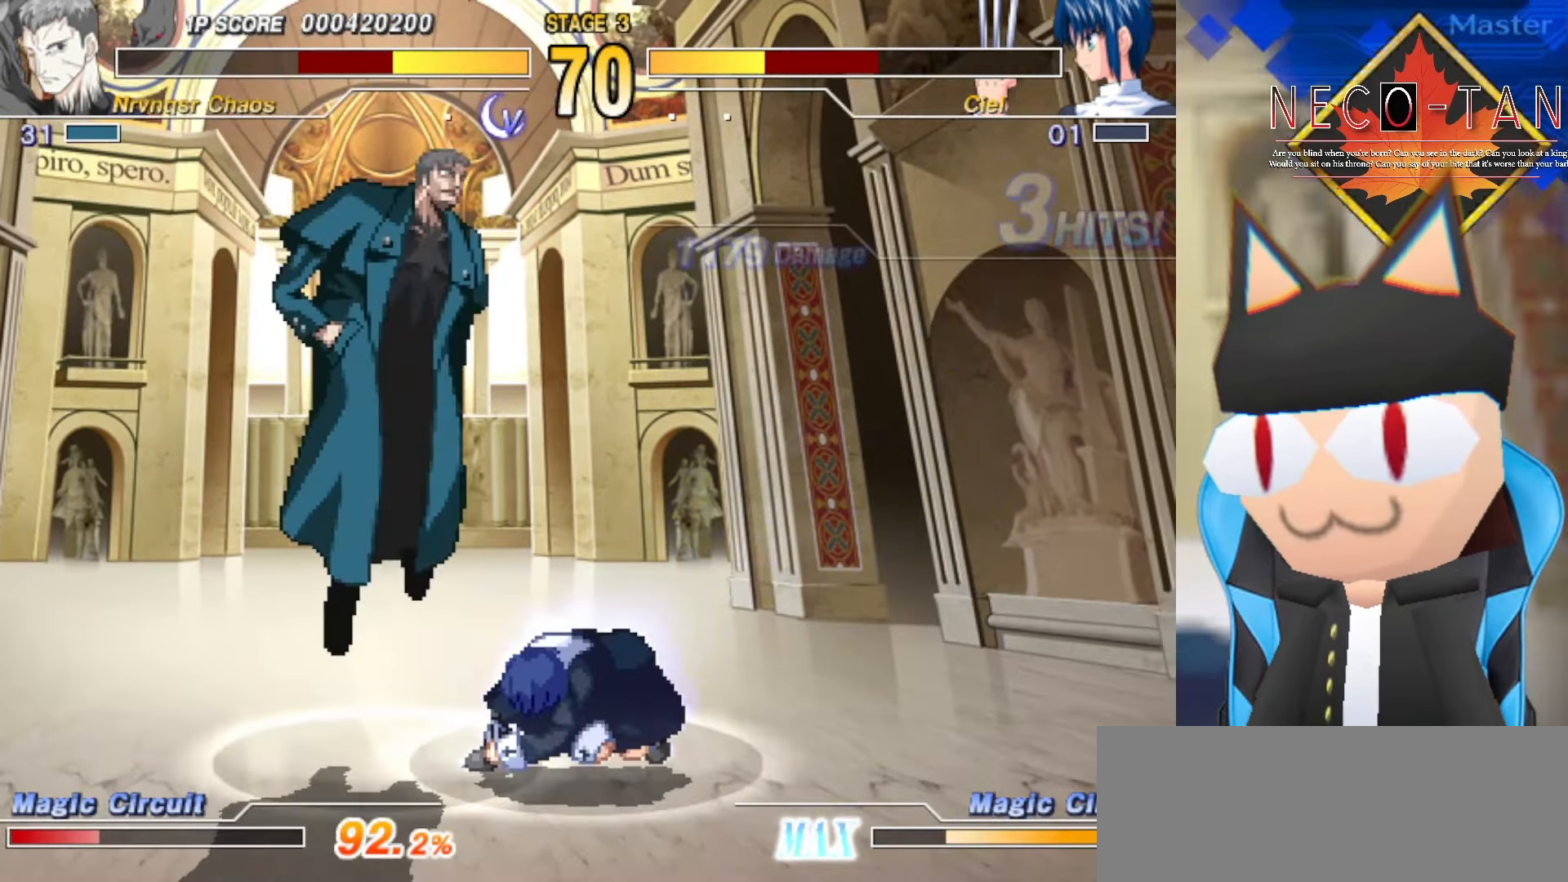
{"buttons": [], "left_stick": "up-right", "events": [[216, "left_stick", "up-right"], [383, "L2", "down"], [450, "L2", "up"]]}
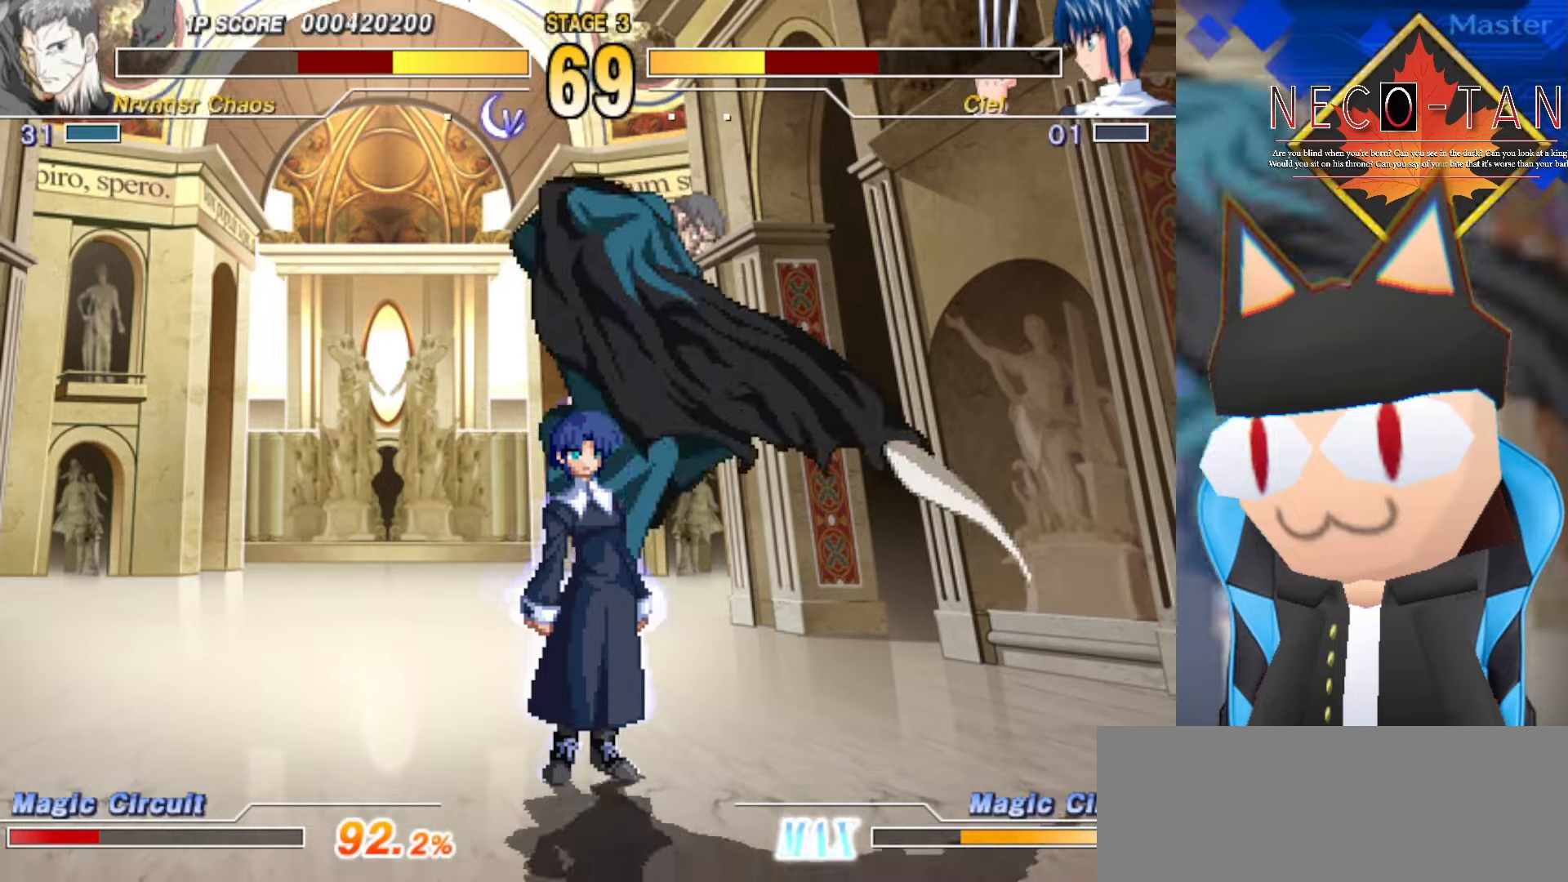
{"buttons": [], "left_stick": "up", "events": [[34, "L2", "down"], [100, "L2", "up"], [150, "L2", "down"], [217, "L2", "up"], [300, "L2", "down"], [317, "left_stick", "up"], [384, "L2", "up"], [450, "R2", "down"], [500, "R2", "up"]]}
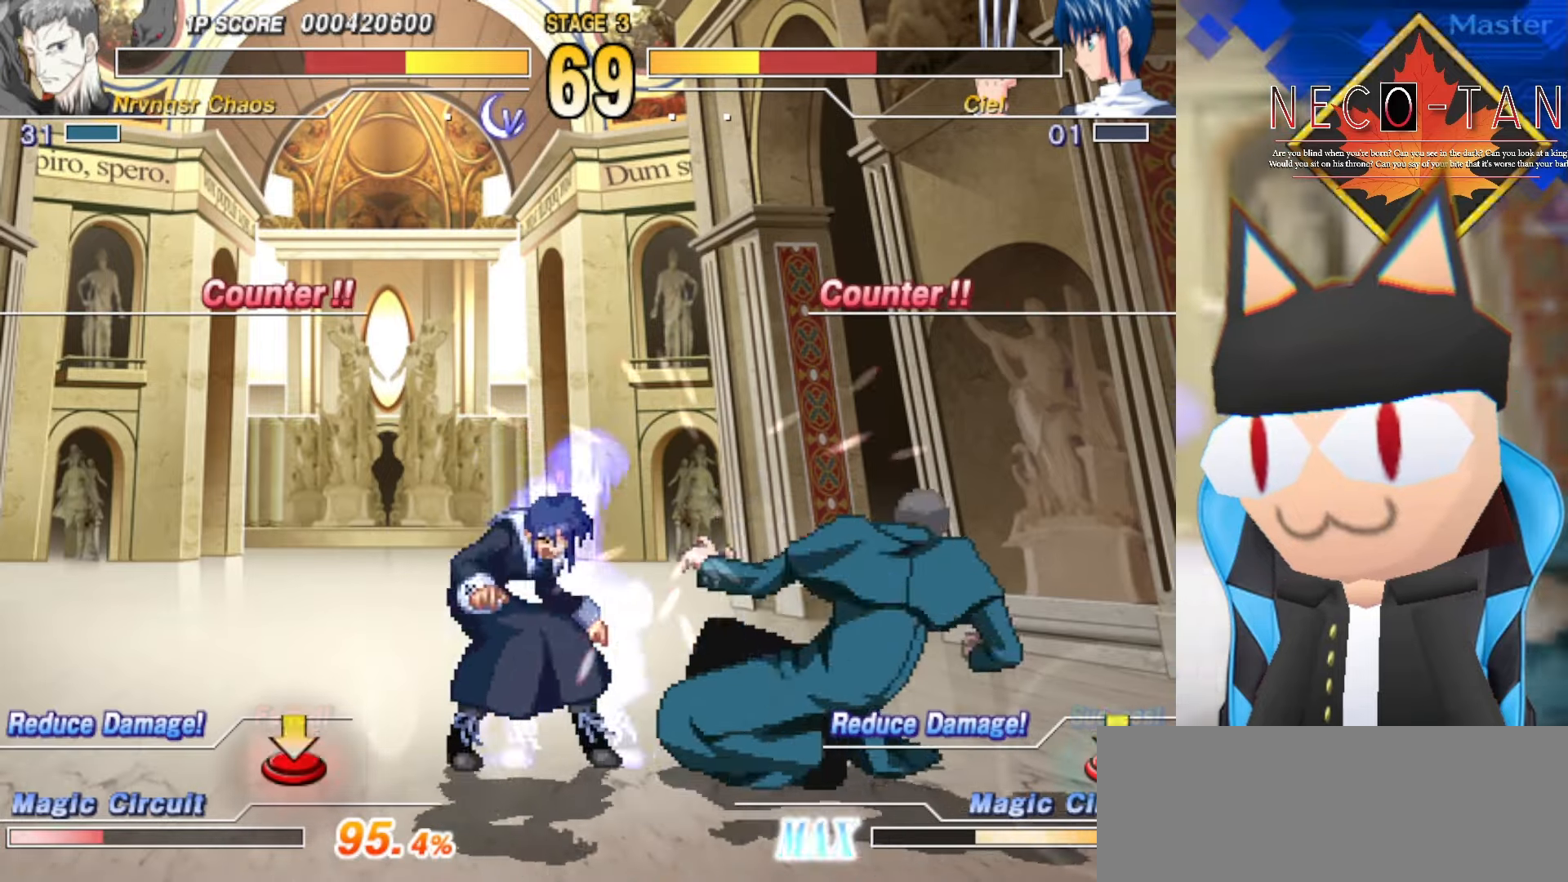
{"buttons": ["R2"], "left_stick": "up-left", "events": [[67, "R2", "down"], [150, "R2", "up"], [250, "R2", "down"], [250, "left_stick", "up-left"], [334, "R2", "up"], [417, "R2", "down"]]}
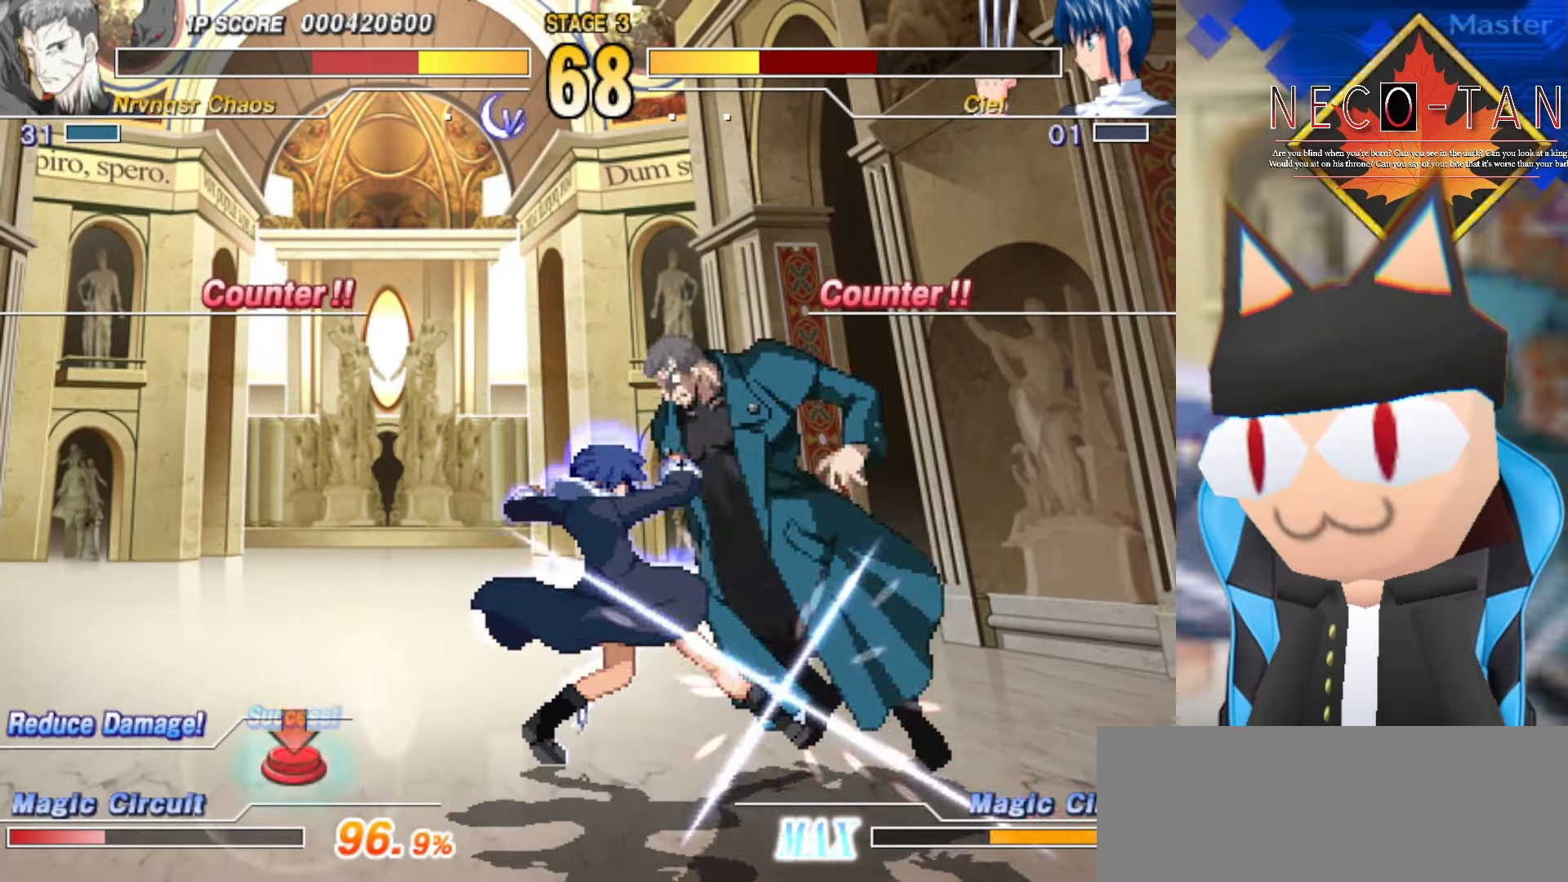
{"buttons": ["L2"], "left_stick": "up-left", "events": [[17, "R2", "up"], [384, "R2", "down"], [417, "L2", "down"], [450, "R2", "up"]]}
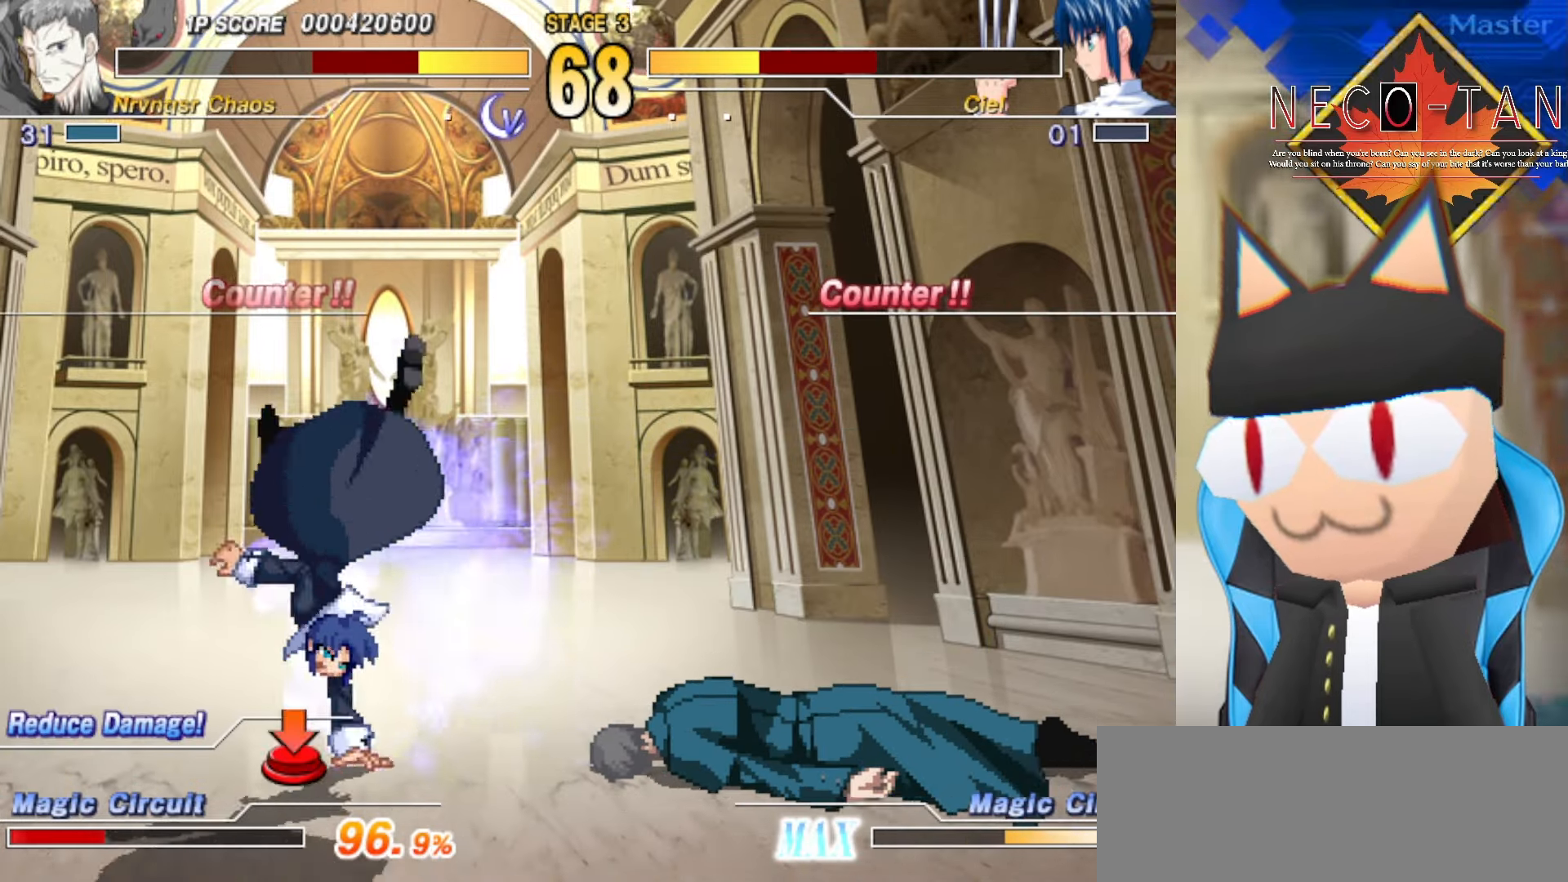
{"buttons": [], "left_stick": "left", "events": [[67, "L2", "up"], [500, "left_stick", "left"]]}
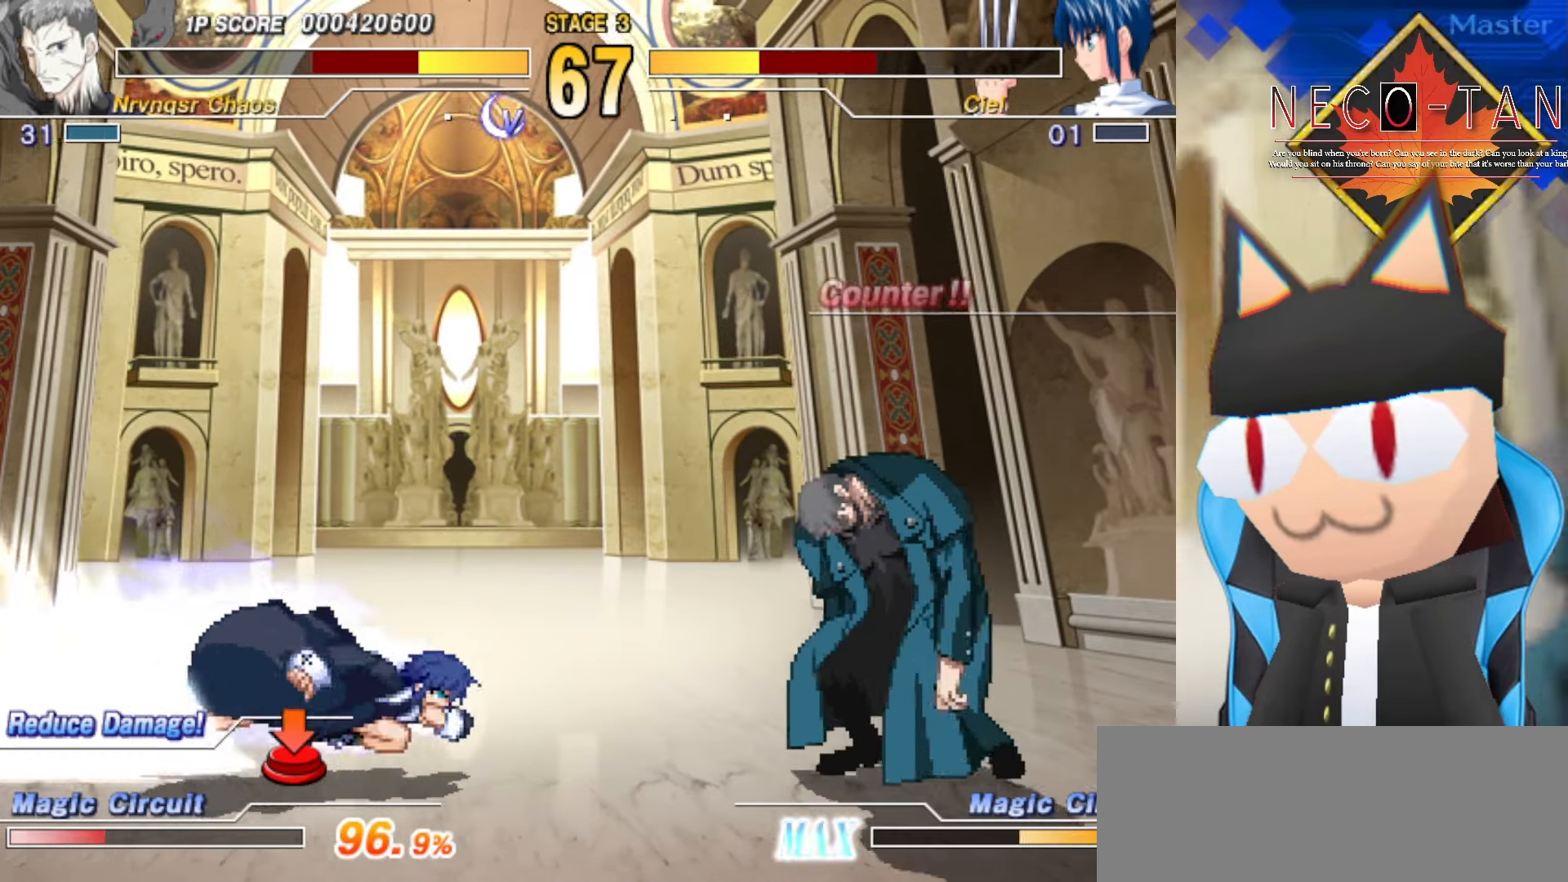
{"buttons": [], "left_stick": "left", "events": [[284, "L1", "down"], [500, "L1", "up"]]}
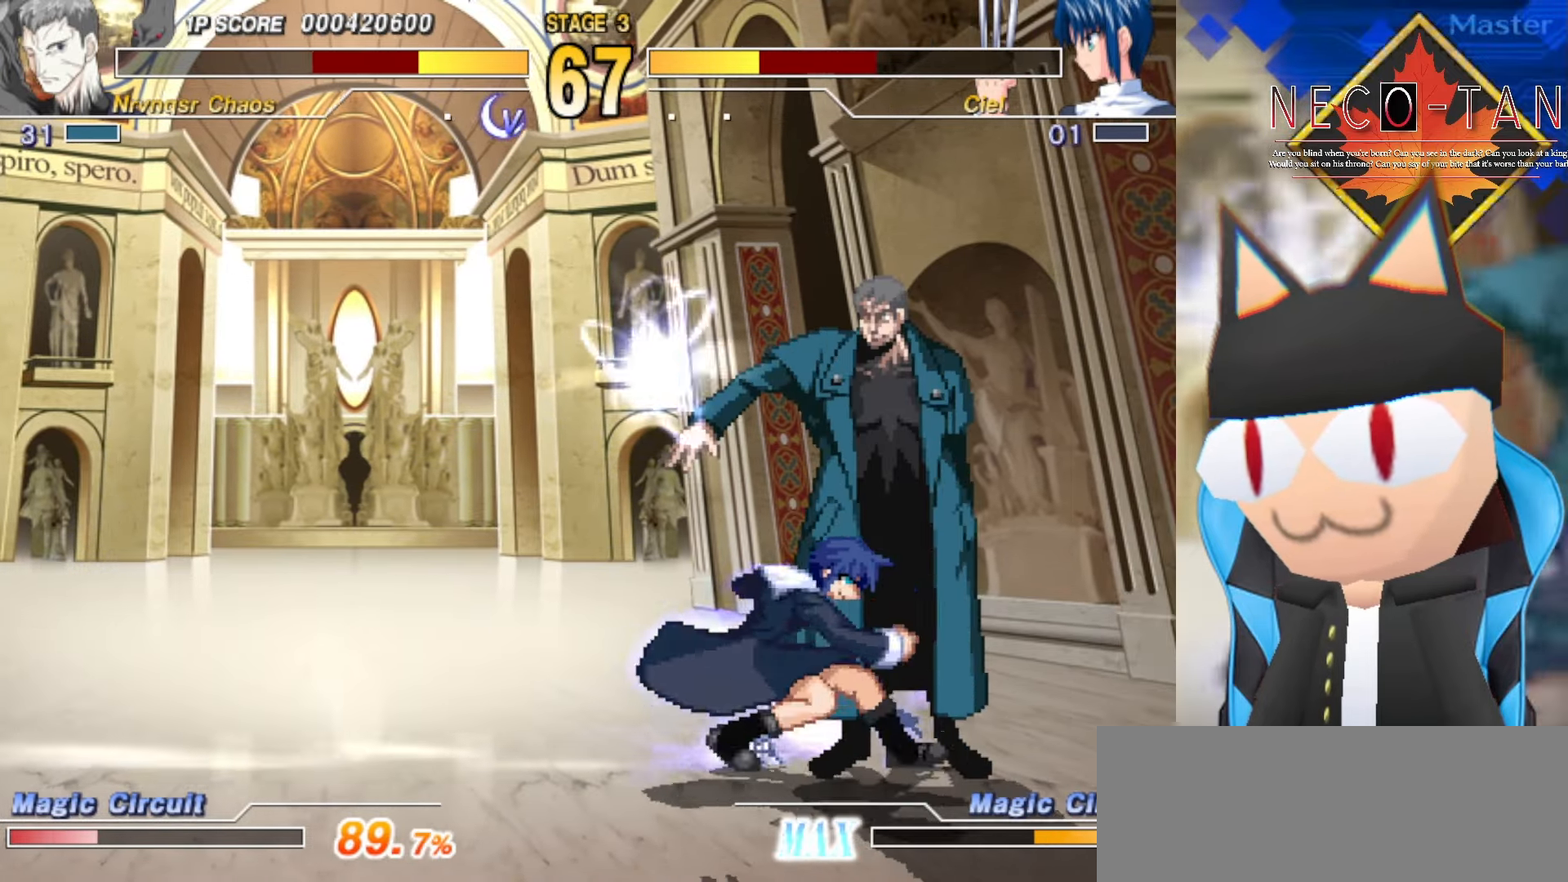
{"buttons": ["L2"], "left_stick": "left", "events": [[500, "L2", "down"]]}
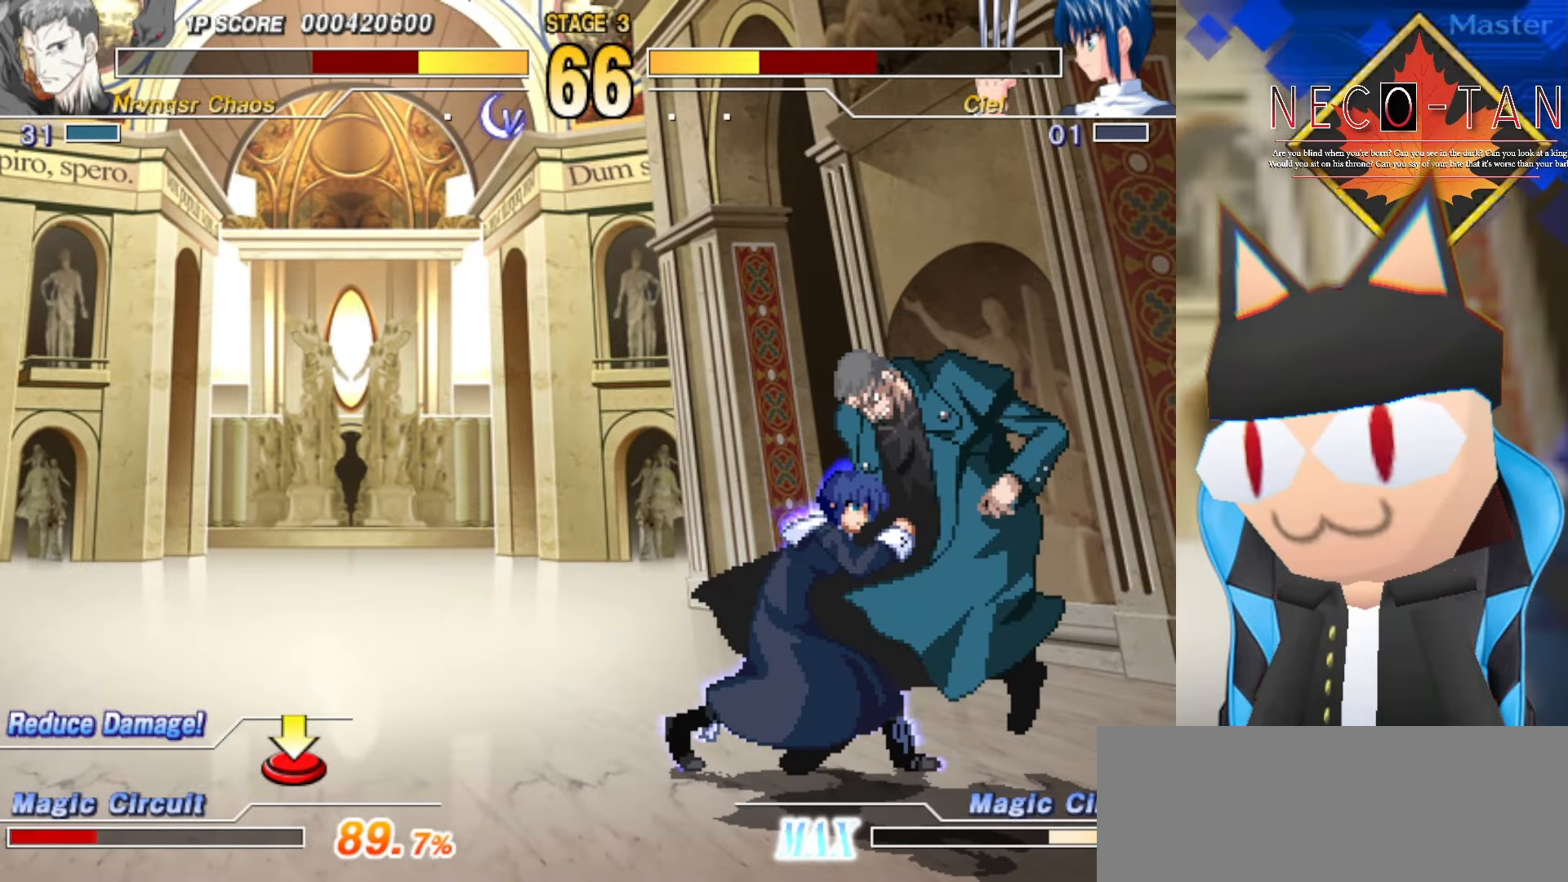
{"buttons": ["L2"], "left_stick": "left", "events": [[134, "L2", "up"], [200, "L2", "down"], [267, "L2", "up"], [350, "L2", "down"], [434, "L2", "up"], [500, "L2", "down"]]}
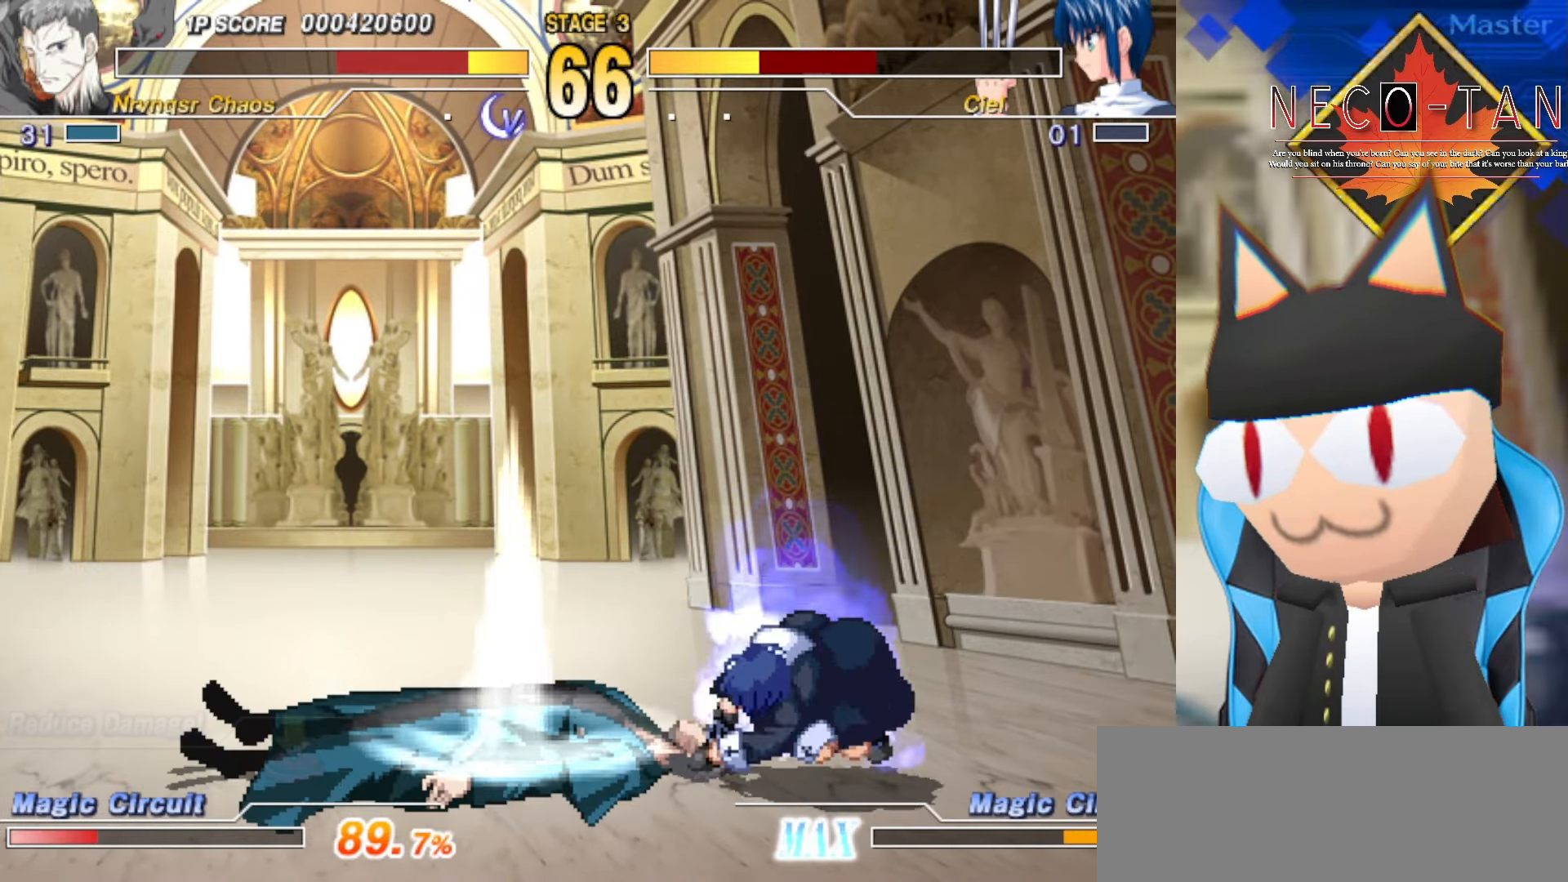
{"buttons": [], "left_stick": "up-right", "events": [[84, "L2", "up"], [150, "L2", "down"], [250, "L2", "up"], [250, "left_stick", "up"], [350, "left_stick", "up-right"]]}
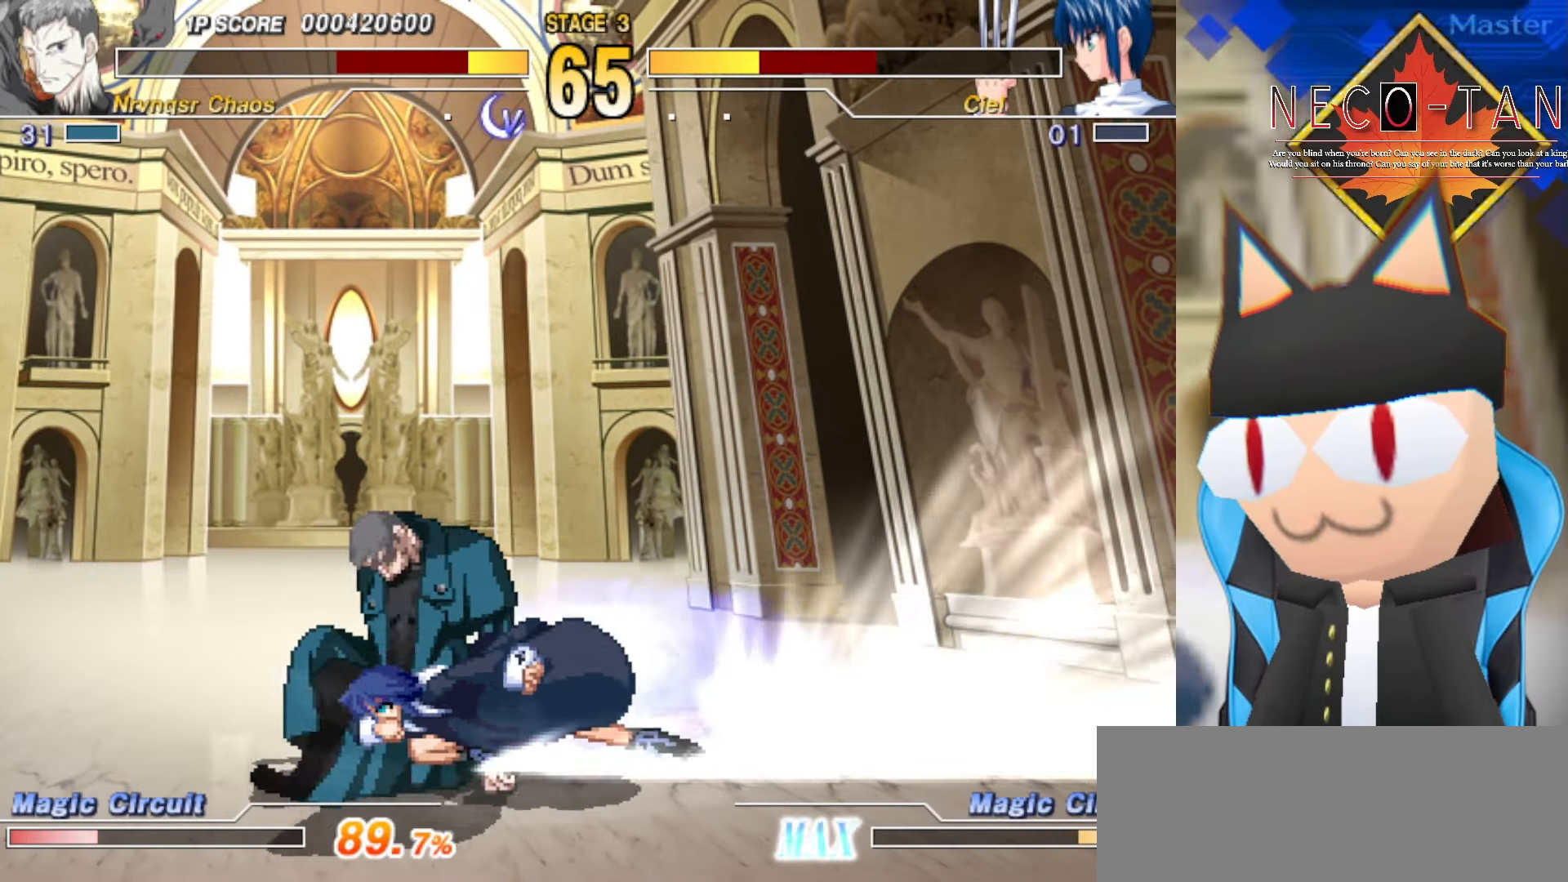
{"buttons": ["L2"], "left_stick": "up-right", "events": [[200, "L2", "down"], [267, "L2", "up"], [350, "L2", "down"], [450, "L2", "up"], [500, "L2", "down"]]}
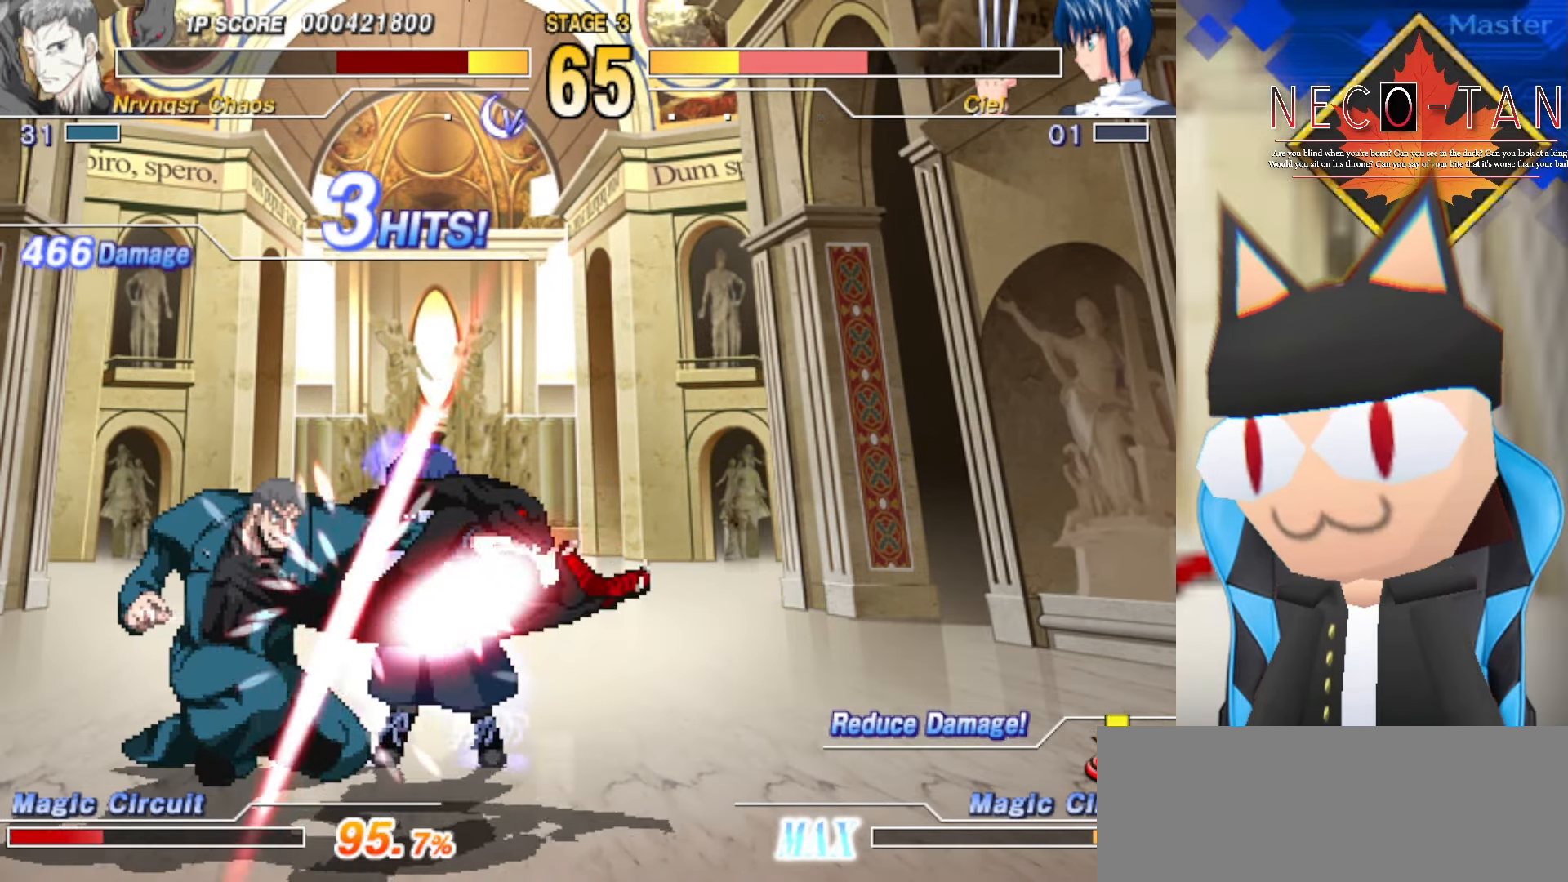
{"buttons": [], "left_stick": "right", "events": [[84, "L2", "up"], [100, "left_stick", "center"], [150, "CIRCLE", "down"], [217, "CIRCLE", "up"], [284, "CIRCLE", "down"], [350, "CIRCLE", "up"], [417, "CIRCLE", "down"], [450, "left_stick", "right"], [484, "CIRCLE", "up"]]}
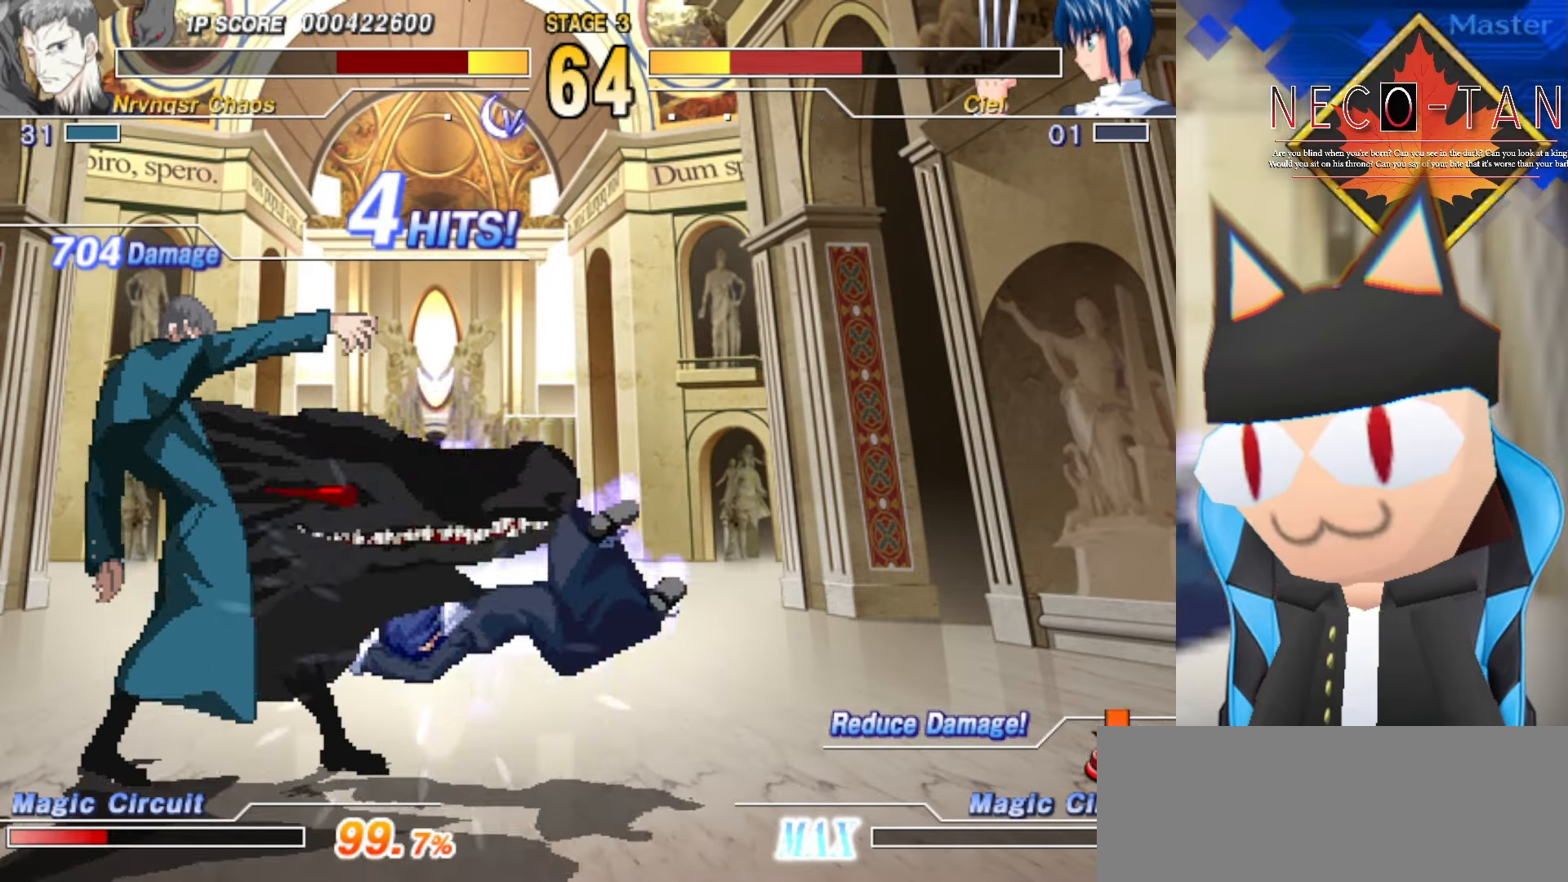
{"buttons": ["CIRCLE"], "left_stick": "right", "events": [[50, "CIRCLE", "down"], [117, "CIRCLE", "up"], [184, "CIRCLE", "down"], [267, "CIRCLE", "up"], [317, "CIRCLE", "down"], [400, "CIRCLE", "up"], [467, "CIRCLE", "down"]]}
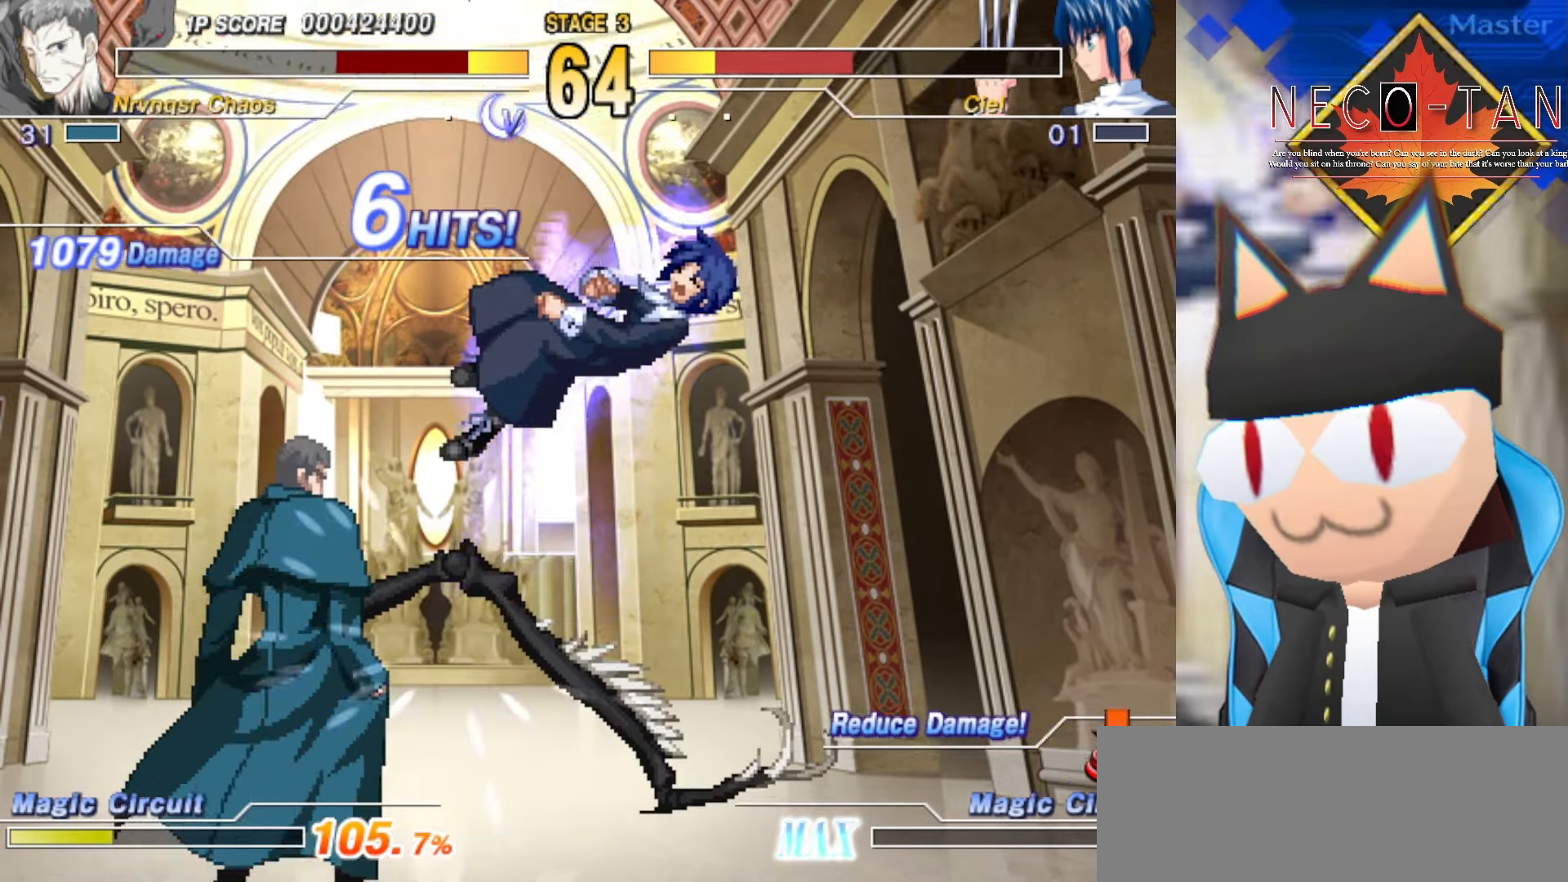
{"buttons": [], "left_stick": "center", "events": [[34, "CIRCLE", "up"], [100, "CIRCLE", "down"], [167, "CIRCLE", "up"], [234, "CIRCLE", "down"], [300, "CIRCLE", "up"], [484, "left_stick", "center"]]}
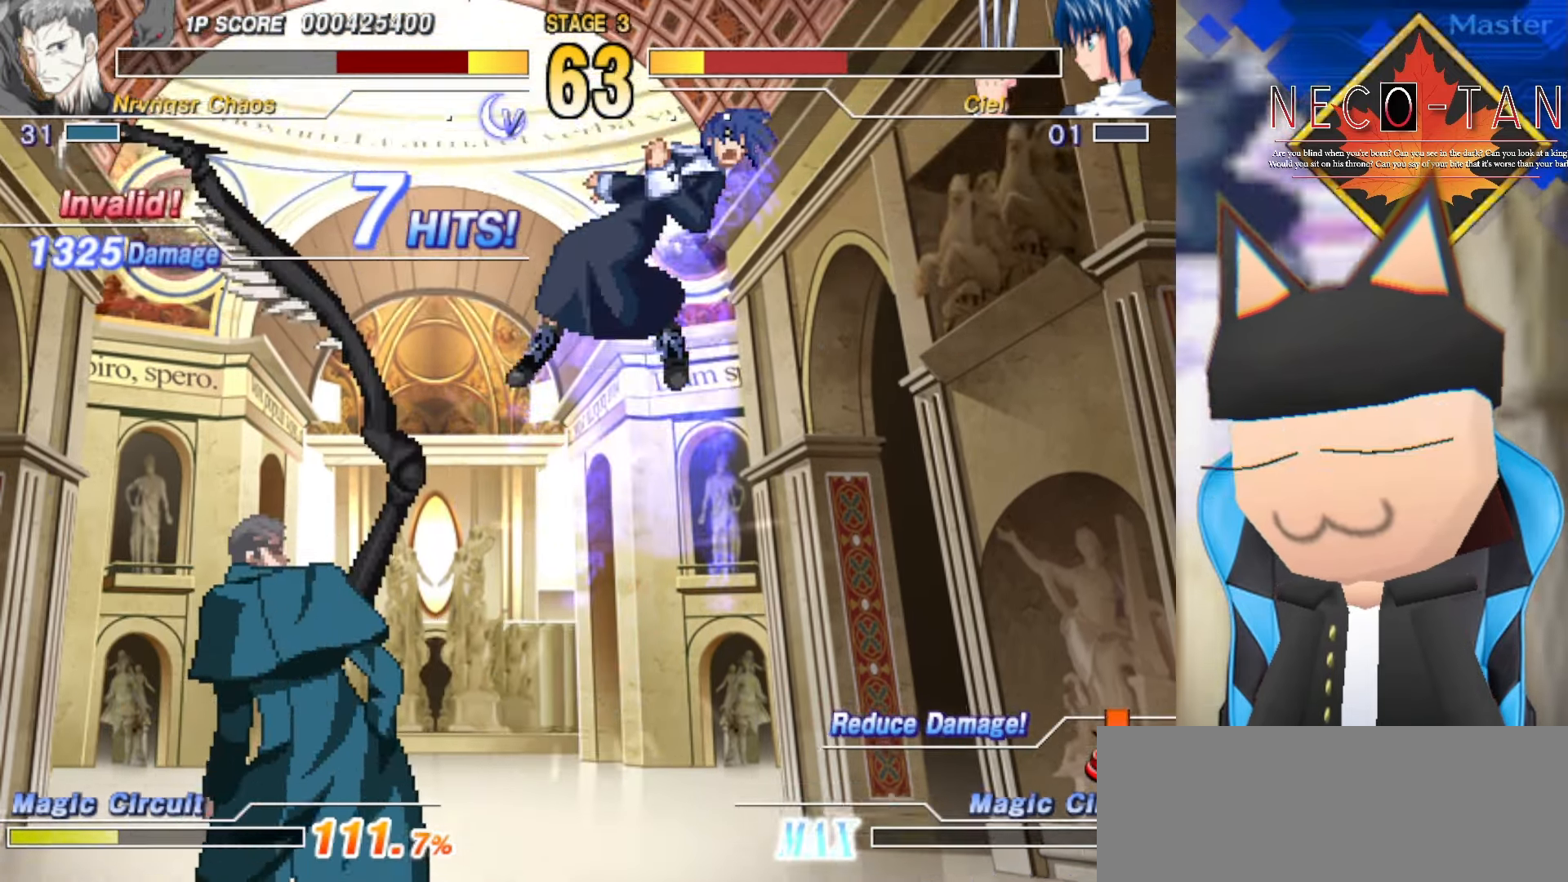
{"buttons": ["L2"], "left_stick": "left", "events": [[300, "left_stick", "left"], [466, "L2", "down"]]}
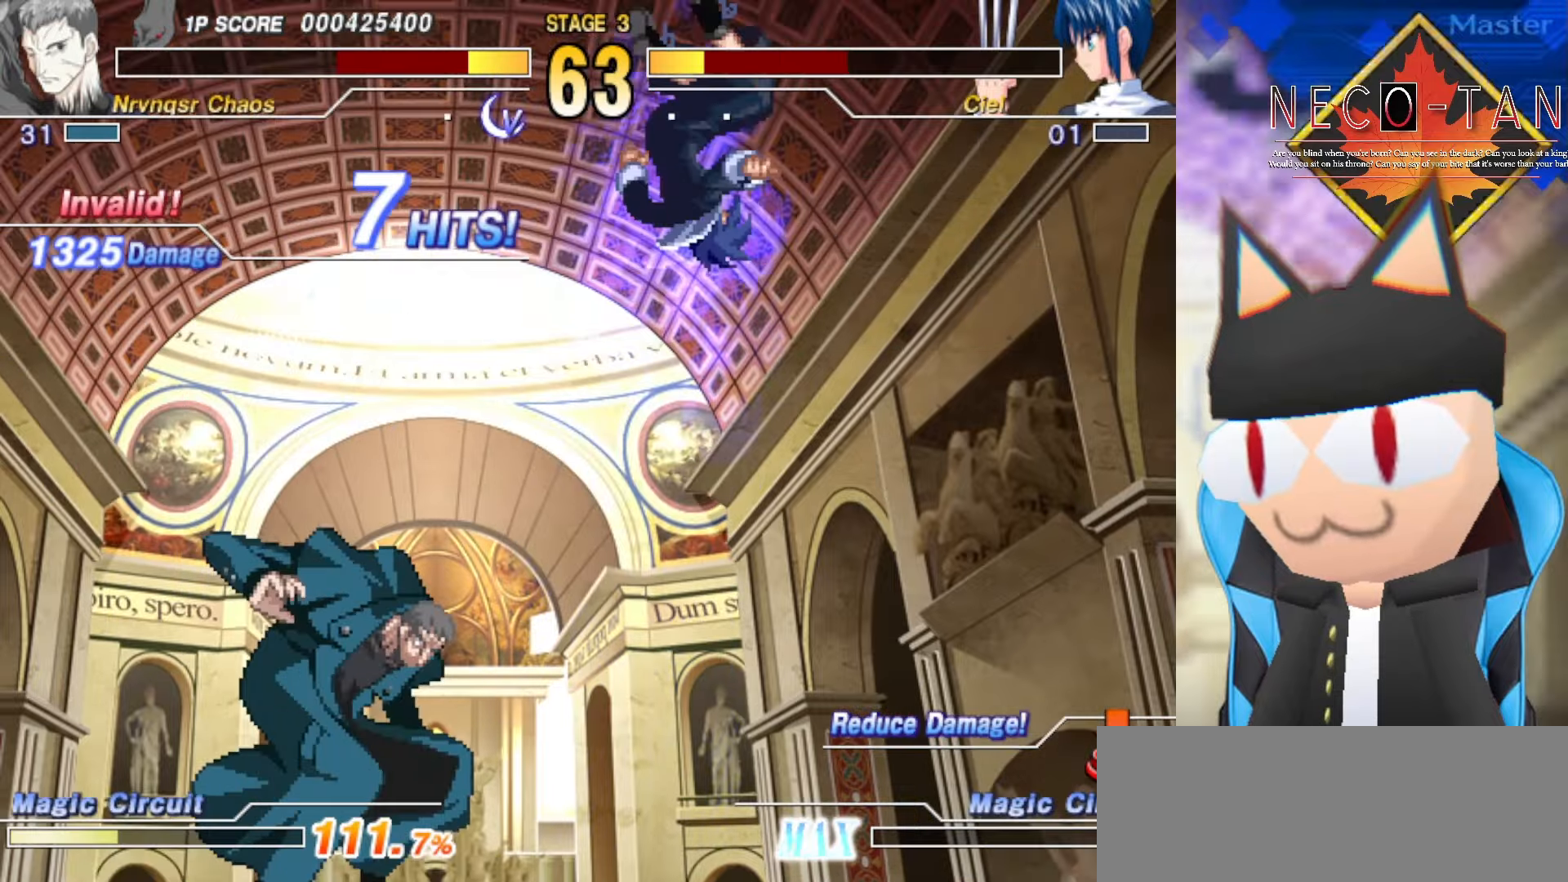
{"buttons": [], "left_stick": "center", "events": [[16, "left_stick", "center"], [50, "L2", "up"], [133, "R2", "down"], [166, "R2", "up"], [250, "CIRCLE", "down"], [333, "CIRCLE", "up"], [400, "CIRCLE", "down"], [466, "CIRCLE", "up"]]}
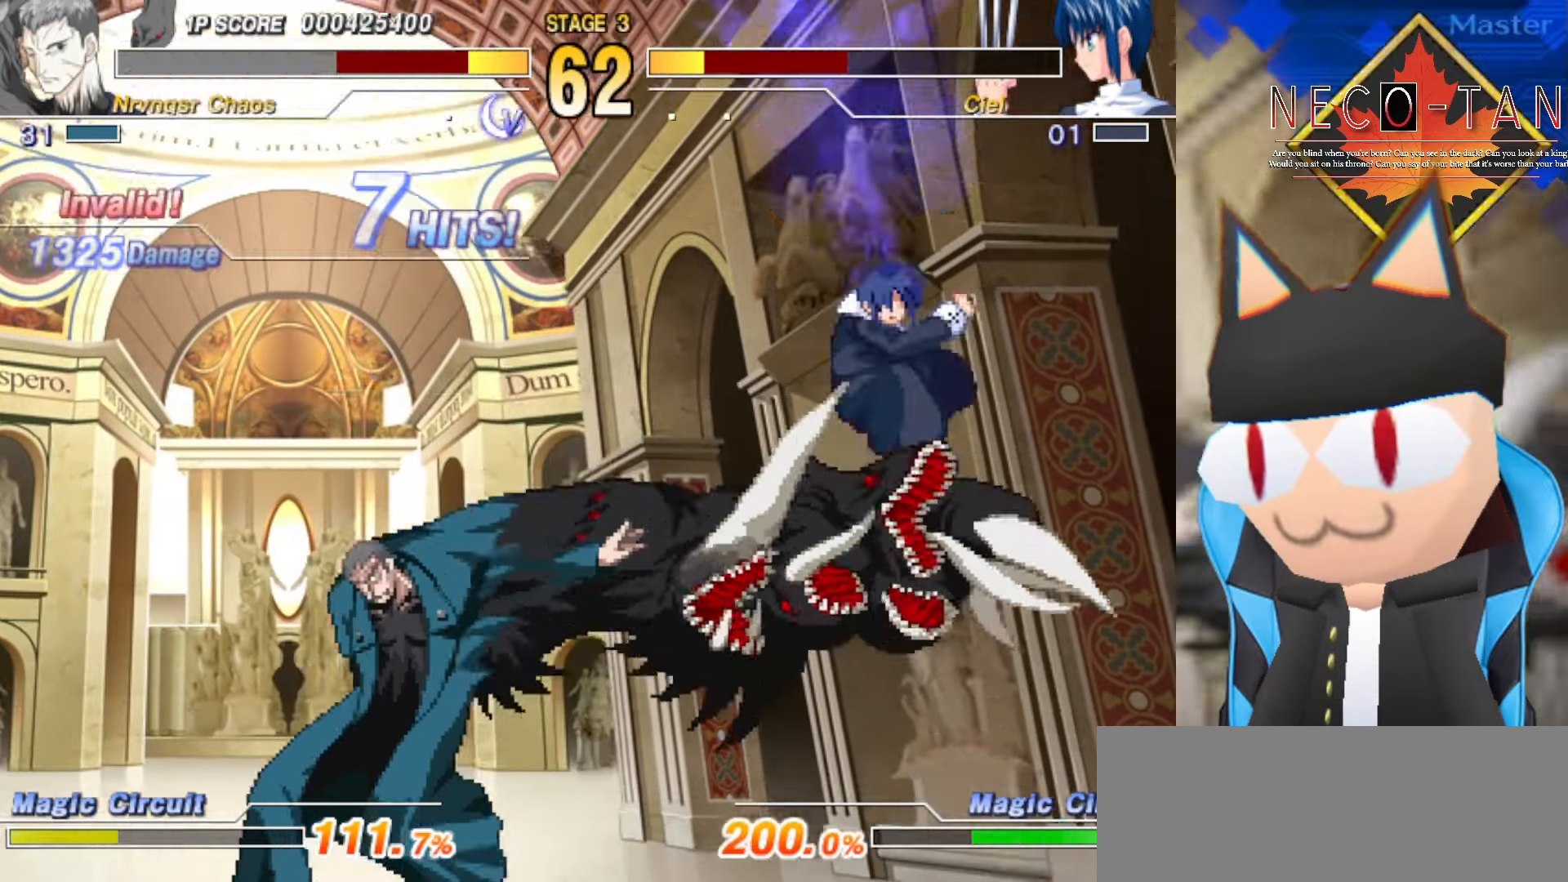
{"buttons": [], "left_stick": "center", "events": [[83, "CIRCLE", "down"], [150, "CIRCLE", "up"], [216, "CIRCLE", "down"], [300, "CIRCLE", "up"]]}